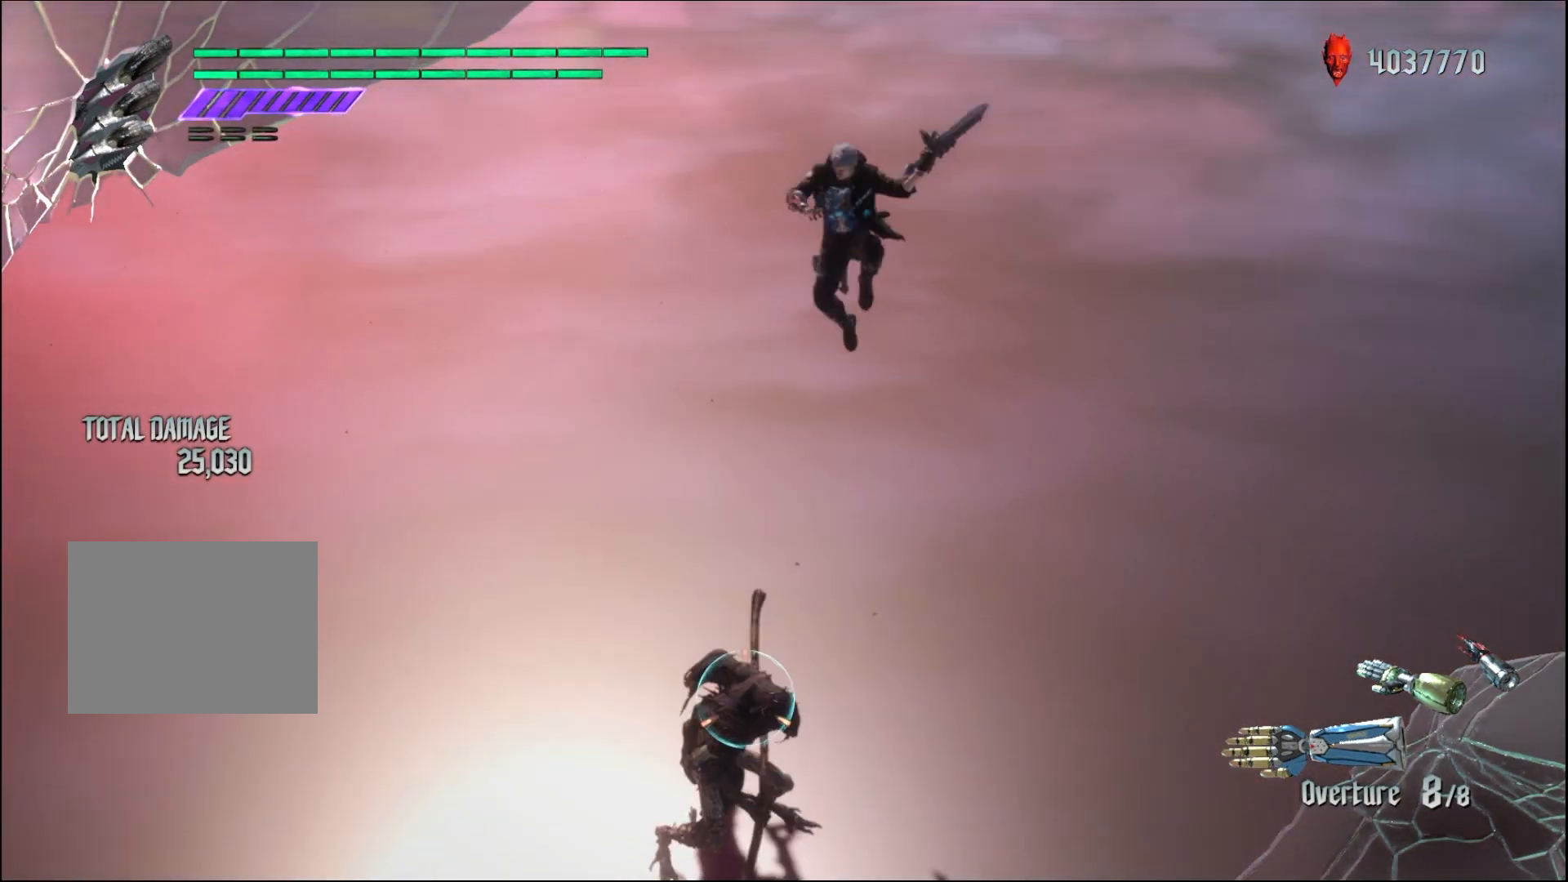
Gameplay with a controller (Xbox layout); each line is a JSON object with the inputs held at the frame after it. "events" lists button and stick changes between this image and that frame as [ms after this image, input, new state], when the widget could be followed in between. Not read: L3 R3.
{"buttons": ["R1"], "left_stick": "center", "right_stick": "center", "events": [[100, "Y", "up"], [233, "left_stick", "center"]]}
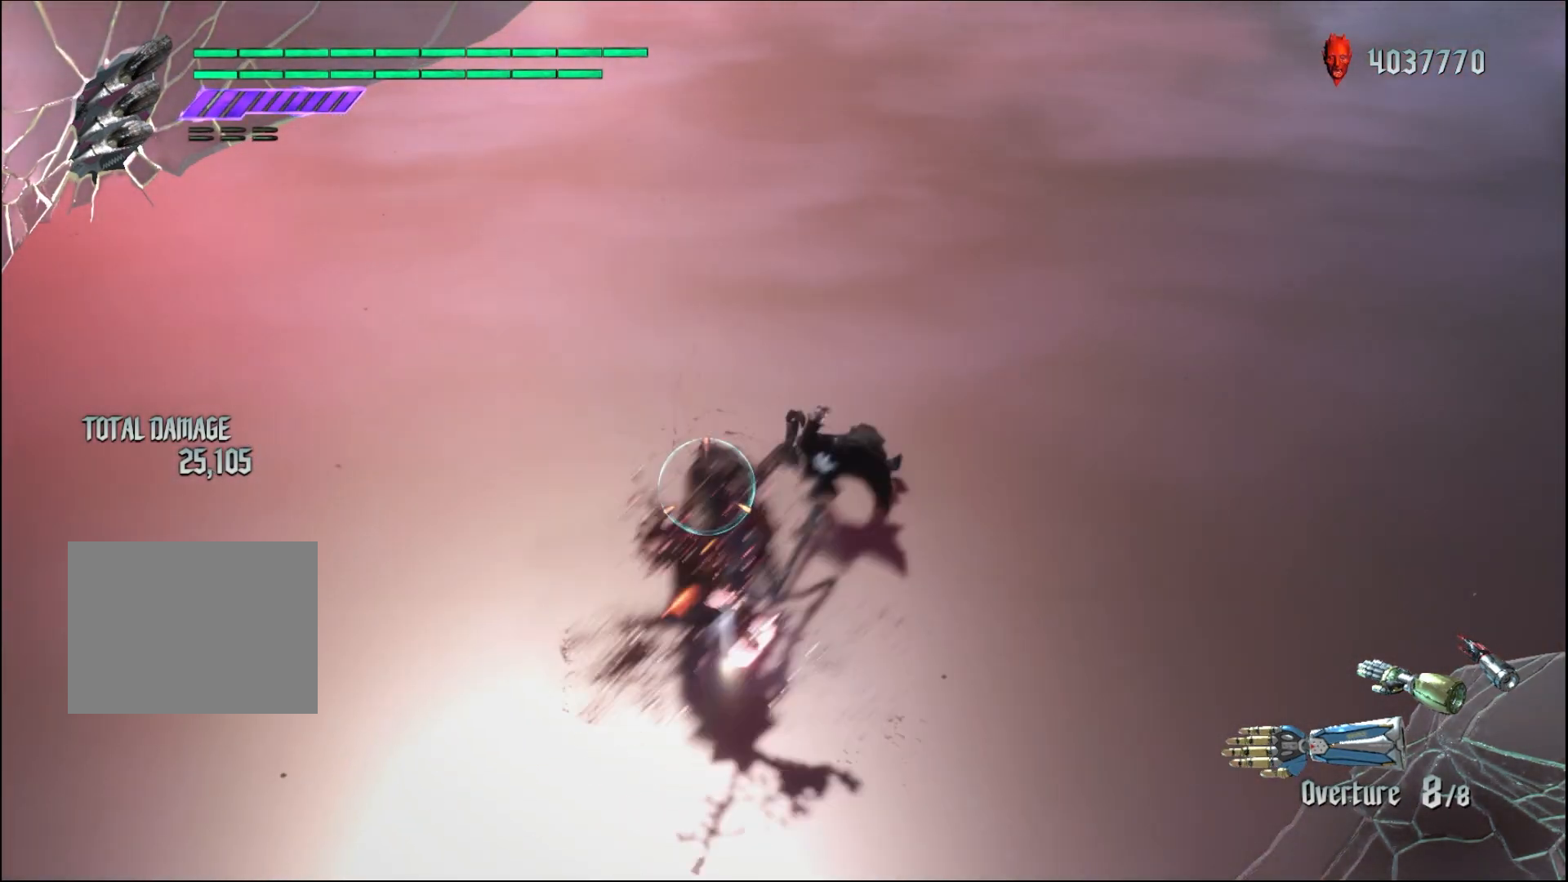
{"buttons": [], "left_stick": "down", "right_stick": "center", "events": [[267, "R1", "up"], [367, "left_stick", "down"]]}
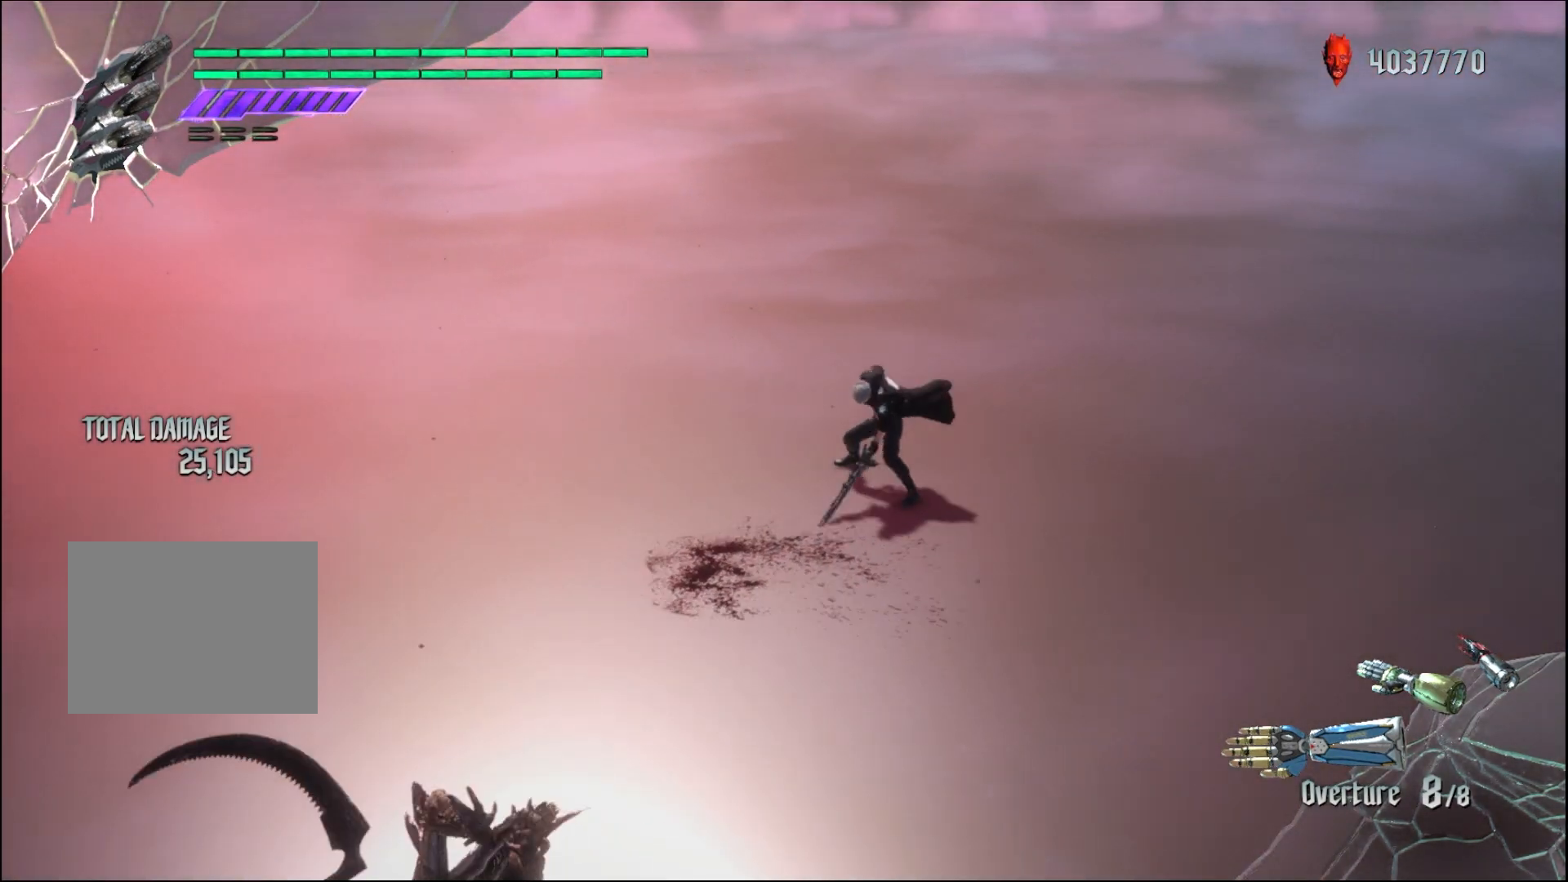
{"buttons": ["A"], "left_stick": "down", "right_stick": "center", "events": [[433, "A", "down"]]}
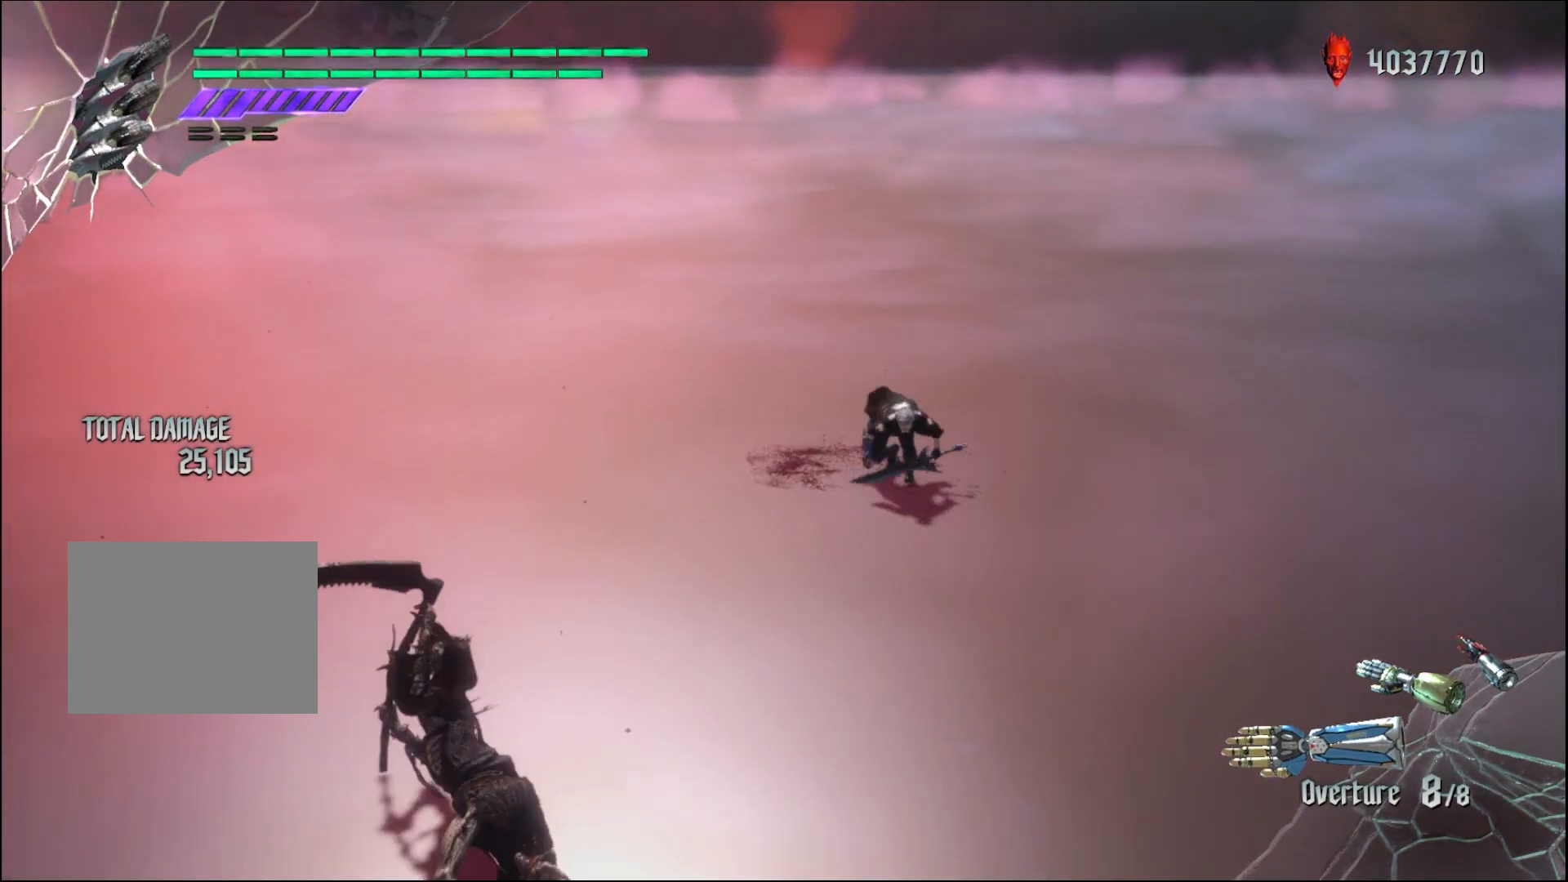
{"buttons": ["L2"], "left_stick": "down", "right_stick": "center", "events": [[67, "A", "up"], [233, "SELECT", "down"], [400, "SELECT", "up"], [500, "L2", "down"]]}
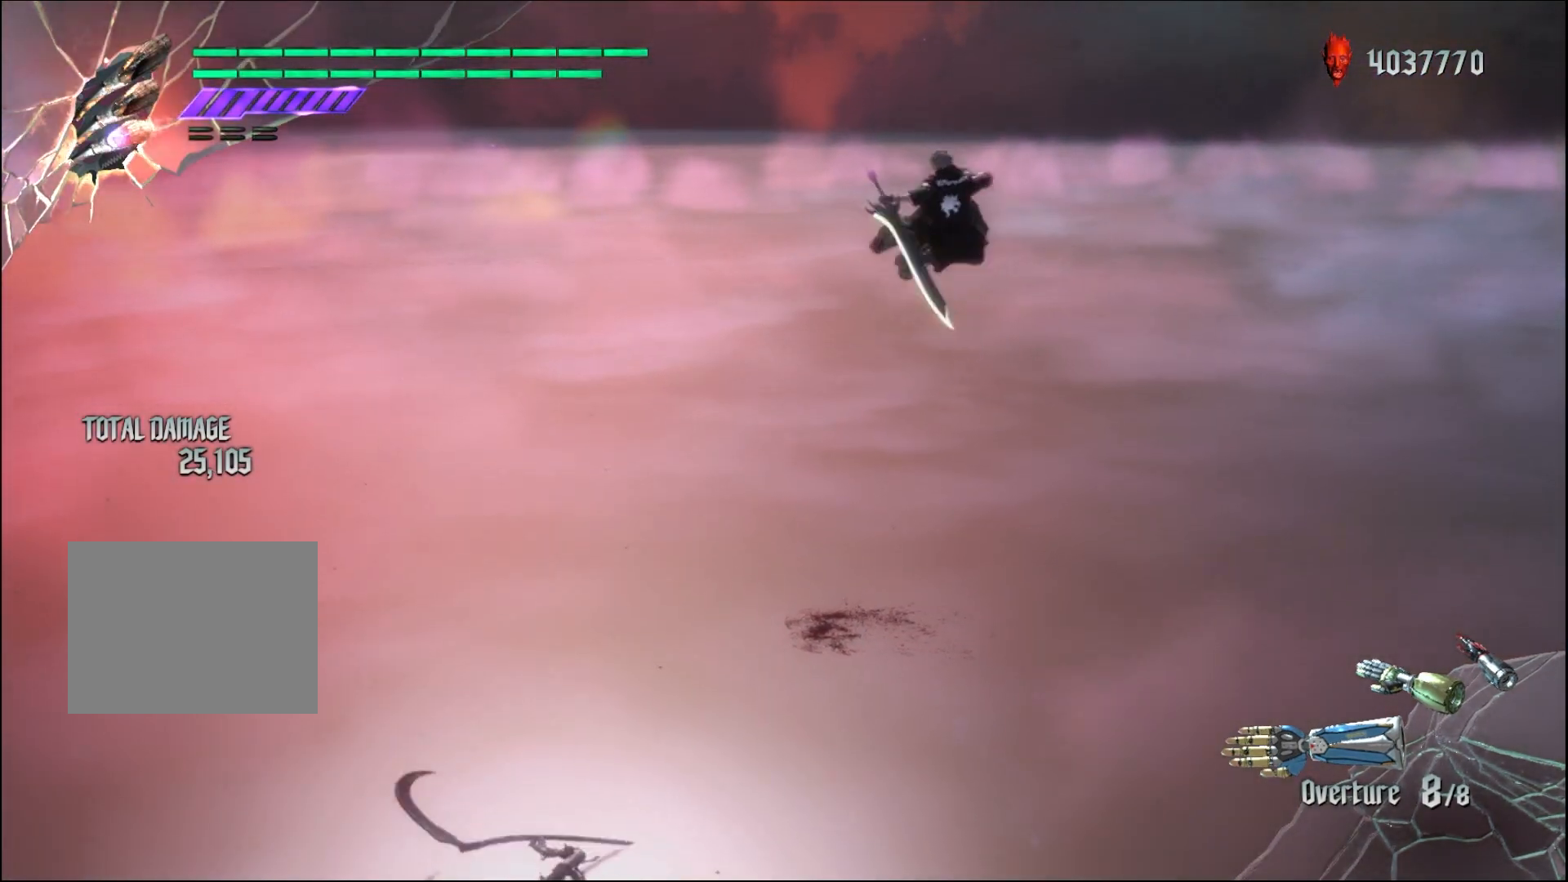
{"buttons": [], "left_stick": "down", "right_stick": "center", "events": [[333, "L2", "up"]]}
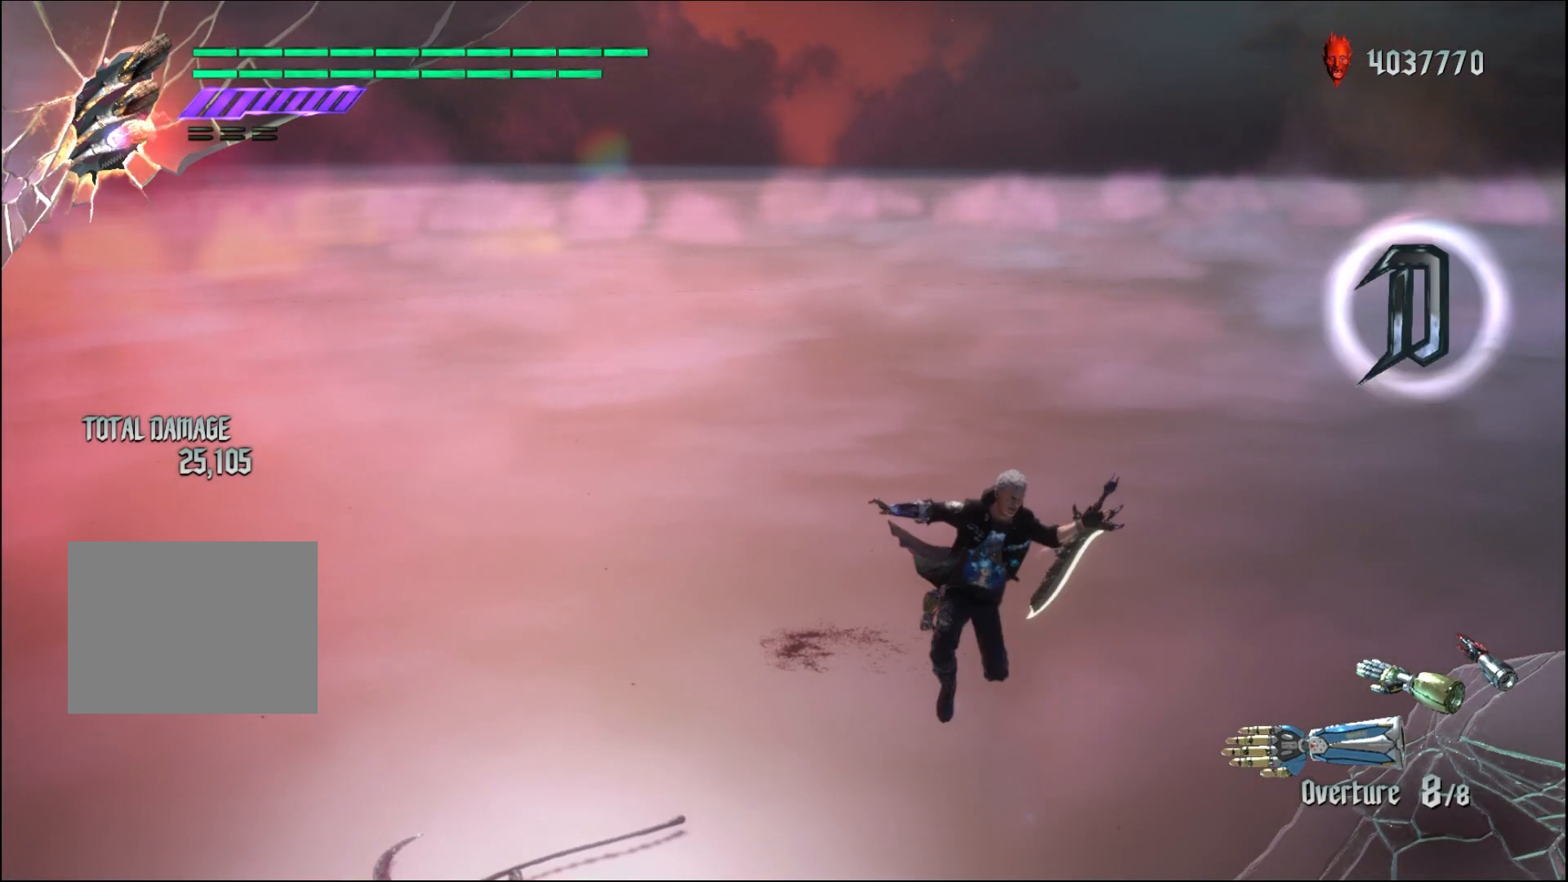
{"buttons": [], "left_stick": "down-right", "right_stick": "center", "events": [[33, "A", "down"], [200, "A", "up"], [333, "SELECT", "down"], [400, "left_stick", "down-right"], [500, "SELECT", "up"]]}
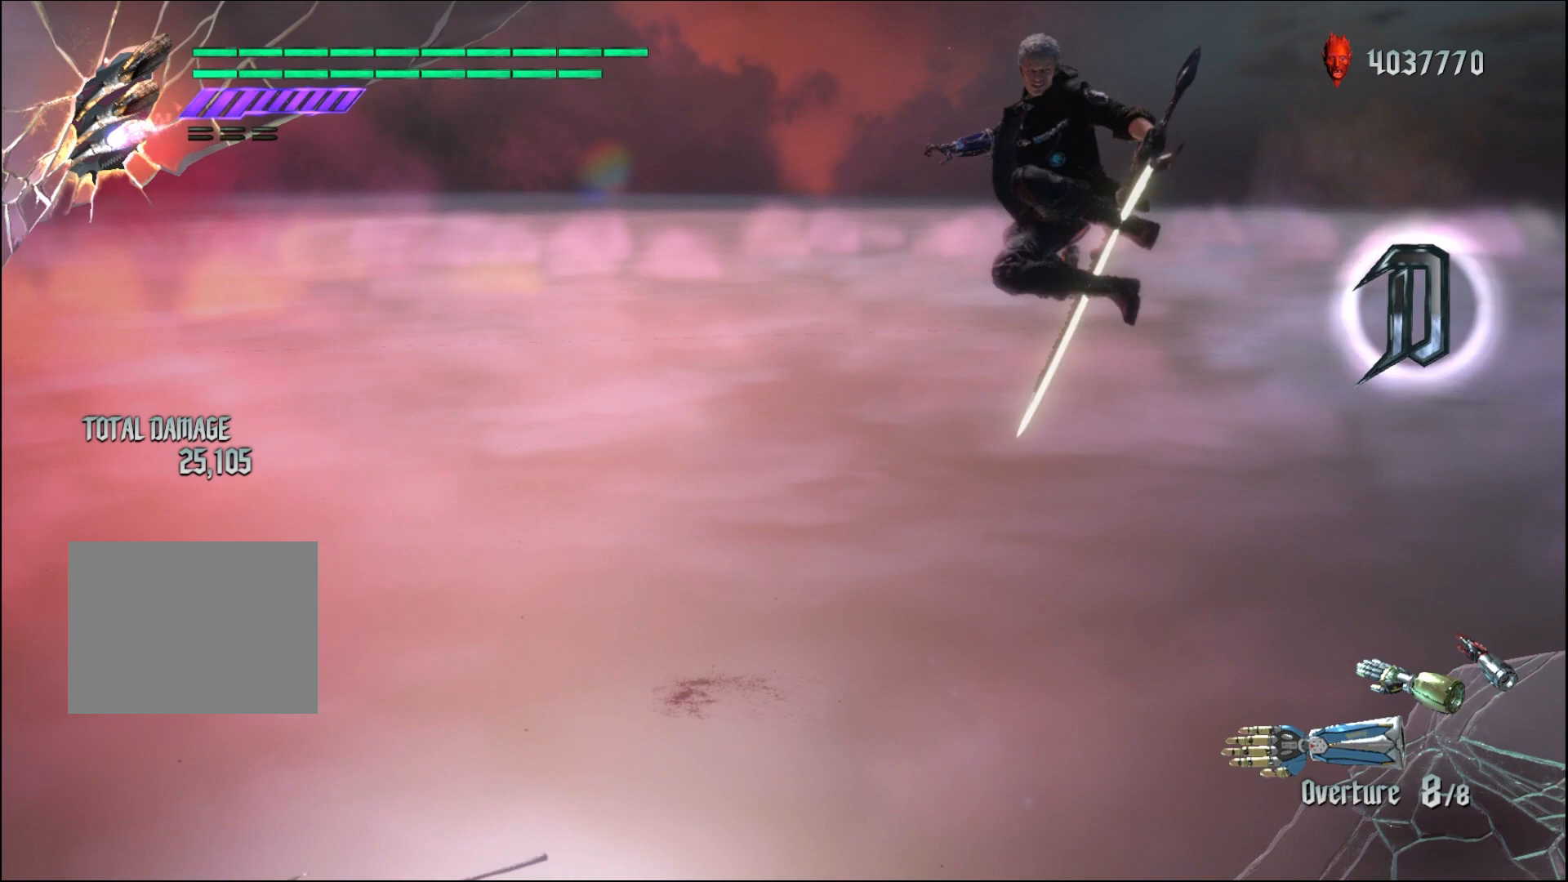
{"buttons": ["L2"], "left_stick": "down-right", "right_stick": "center", "events": [[200, "L2", "down"]]}
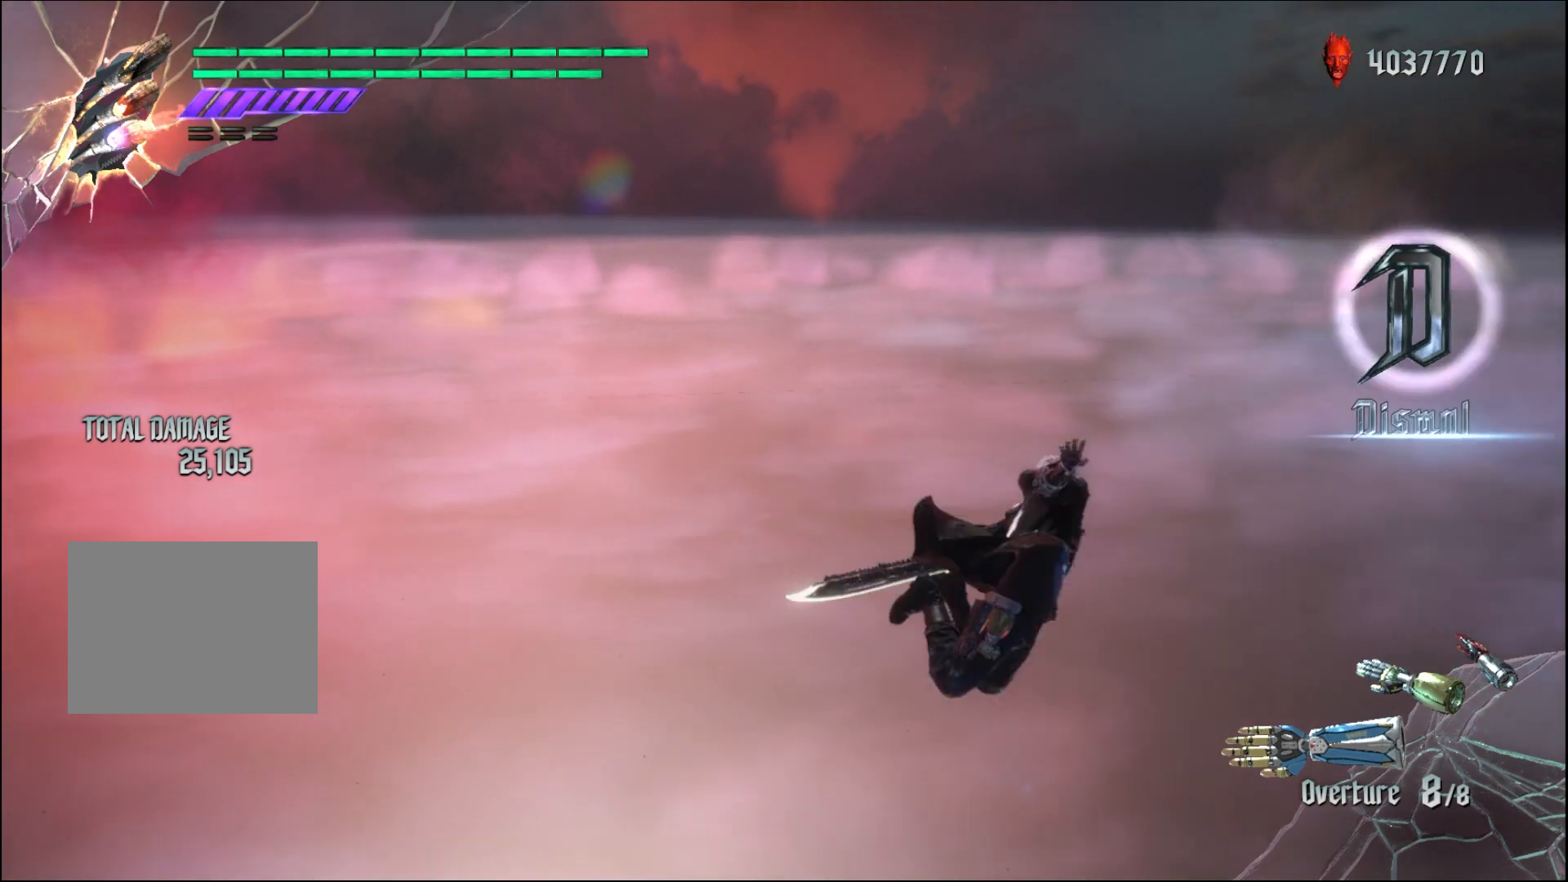
{"buttons": [], "left_stick": "up", "right_stick": "center", "events": [[33, "L2", "up"], [100, "left_stick", "up"], [233, "A", "down"], [367, "A", "up"]]}
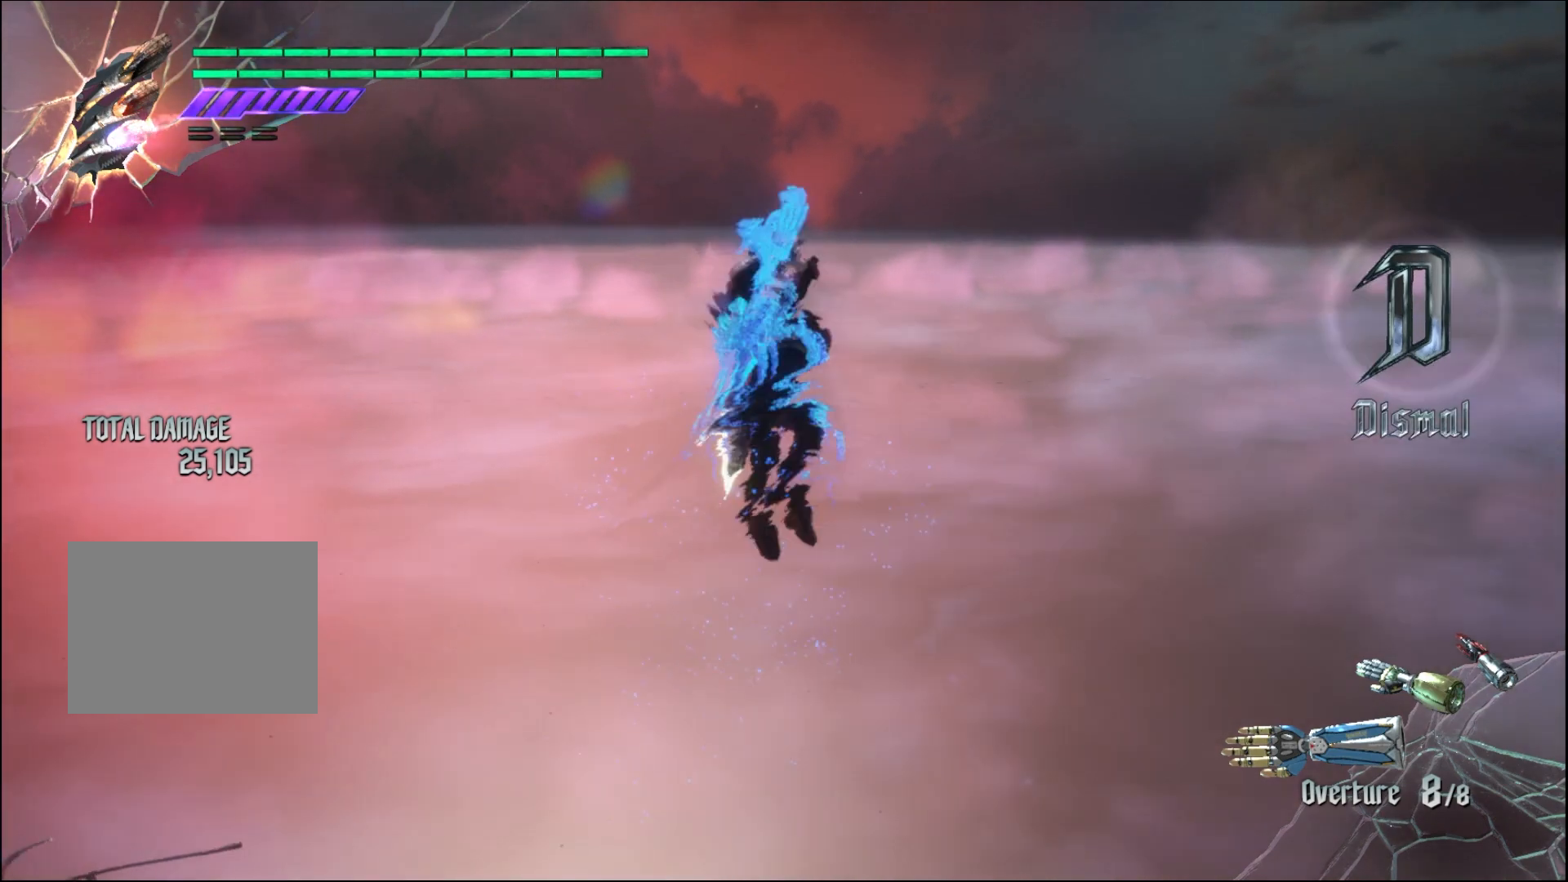
{"buttons": ["L2"], "left_stick": "up", "right_stick": "center", "events": [[33, "SELECT", "down"], [167, "SELECT", "up"], [300, "L2", "down"]]}
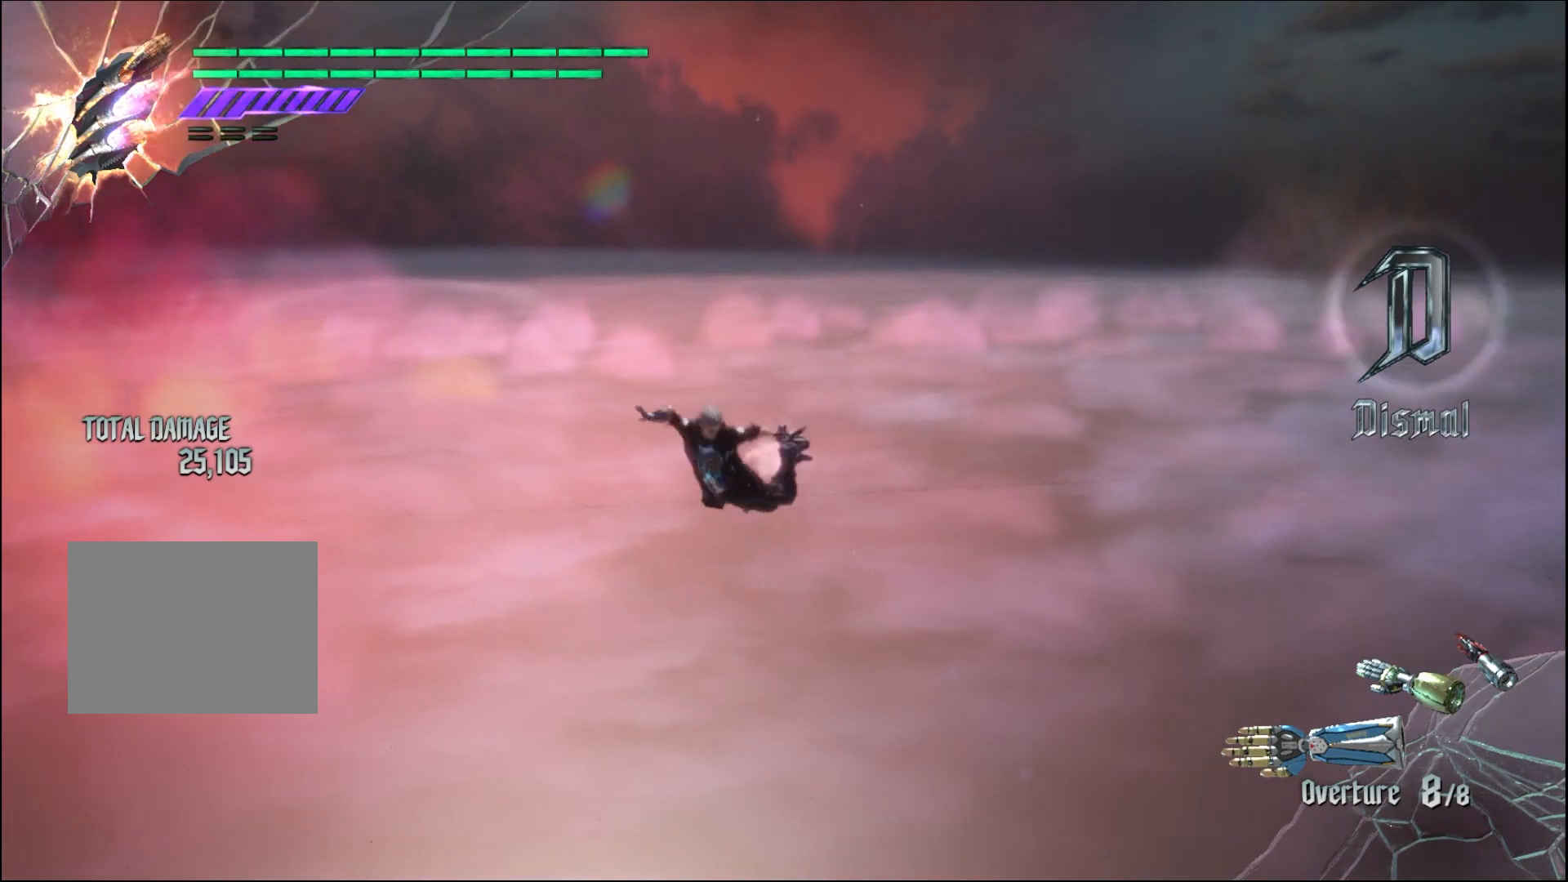
{"buttons": ["Y", "R1"], "left_stick": "center", "right_stick": "center", "events": [[133, "L2", "up"], [133, "R1", "down"], [133, "Y", "down"], [133, "left_stick", "center"], [200, "Y", "up"], [400, "Y", "down"]]}
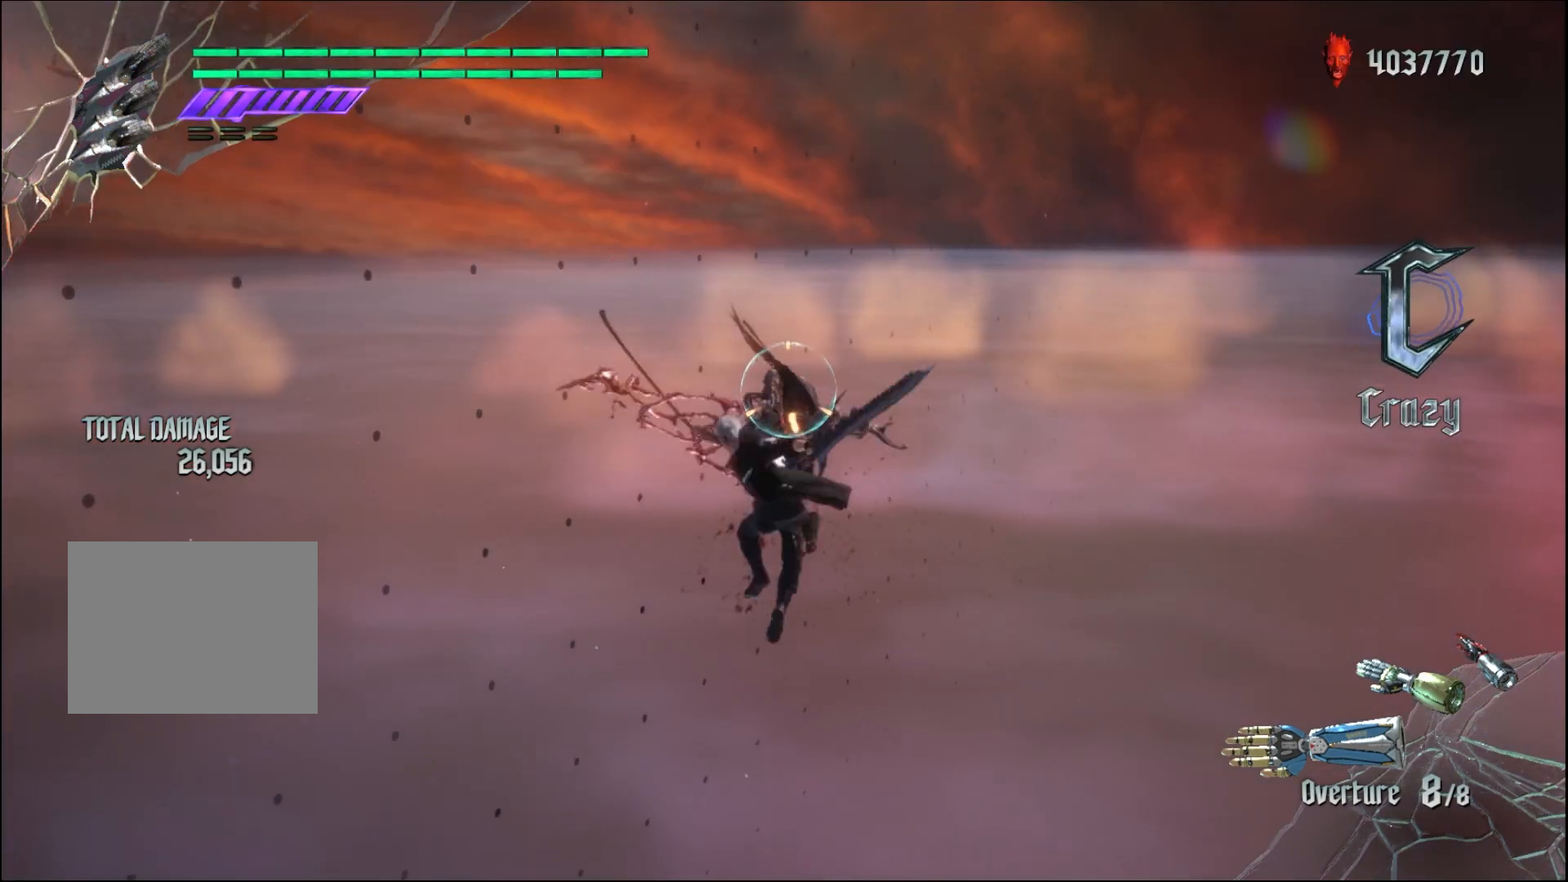
{"buttons": ["R1"], "left_stick": "down", "right_stick": "center", "events": [[33, "Y", "up"], [267, "L2", "down"], [400, "L2", "up"], [500, "left_stick", "down"]]}
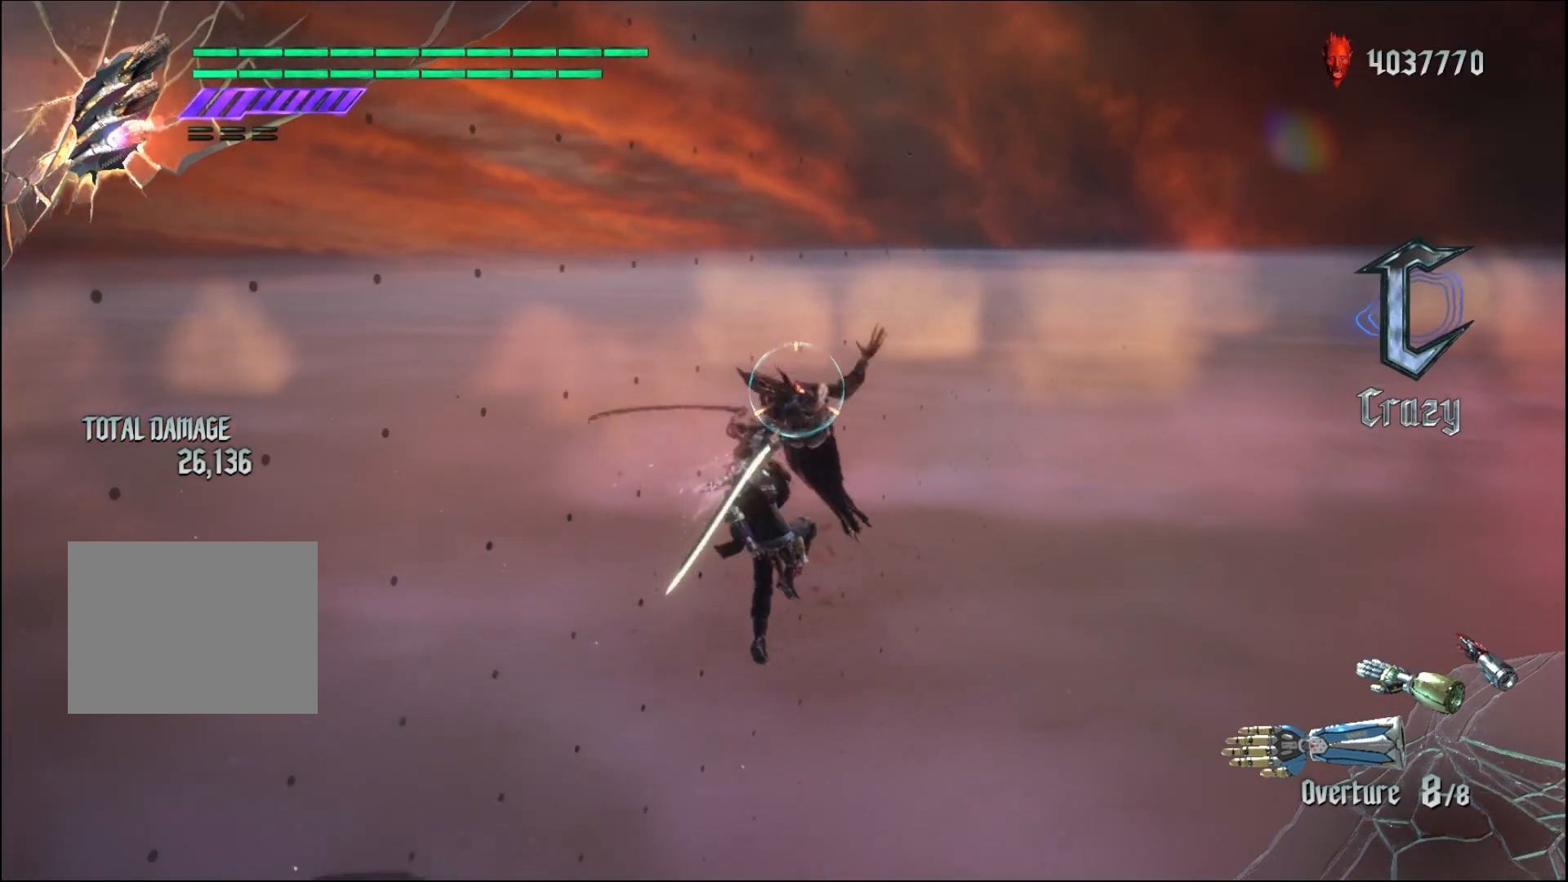
{"buttons": ["R1"], "left_stick": "center", "right_stick": "center", "events": [[67, "Y", "down"], [200, "Y", "up"], [400, "left_stick", "center"]]}
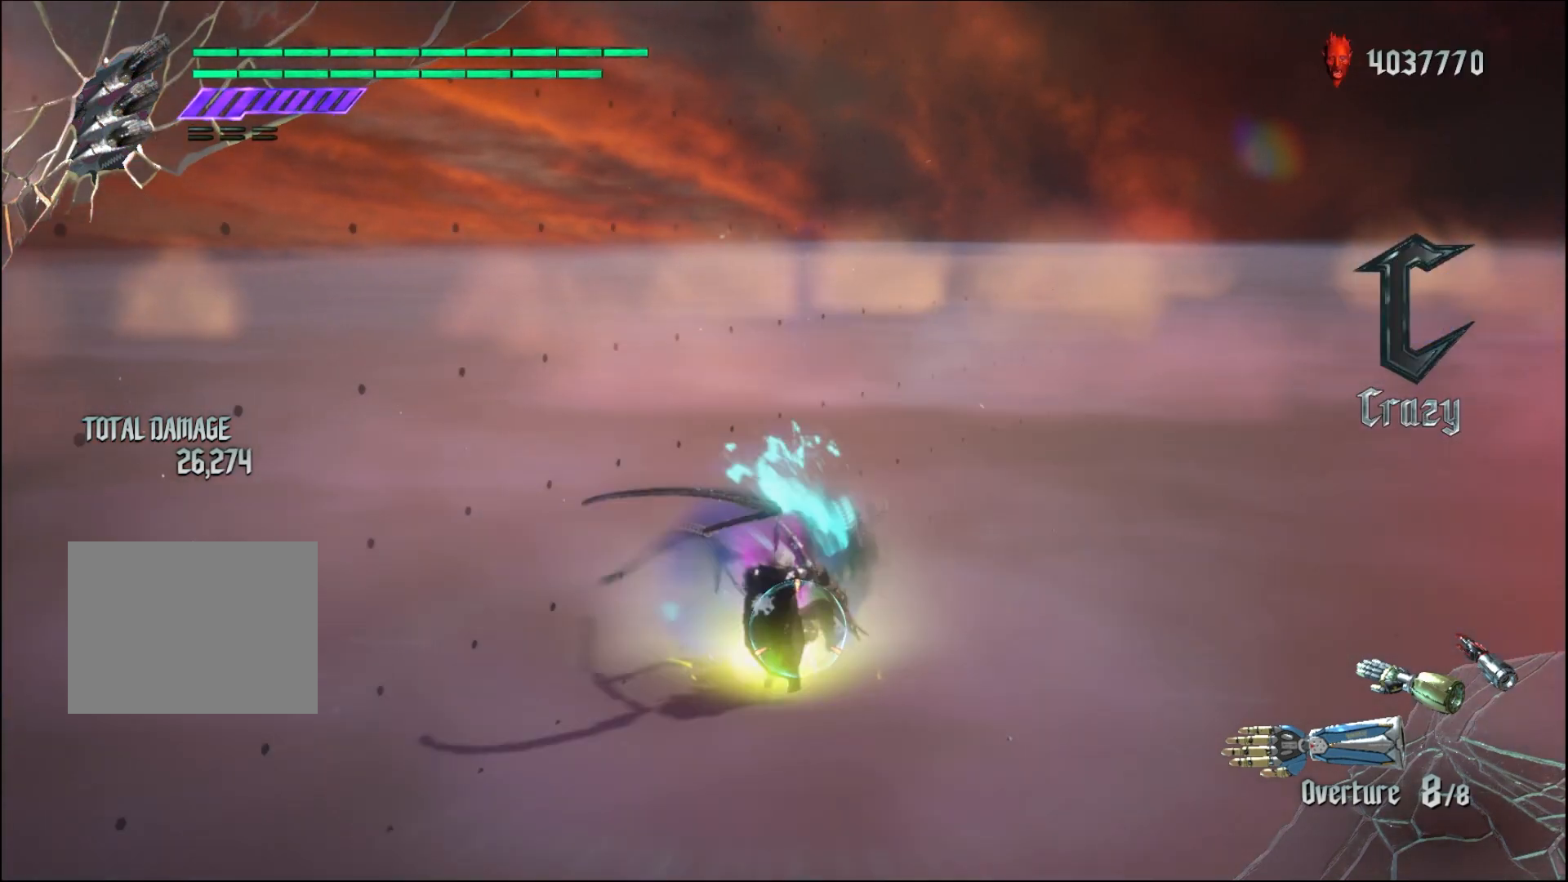
{"buttons": ["R1"], "left_stick": "center", "right_stick": "center", "events": []}
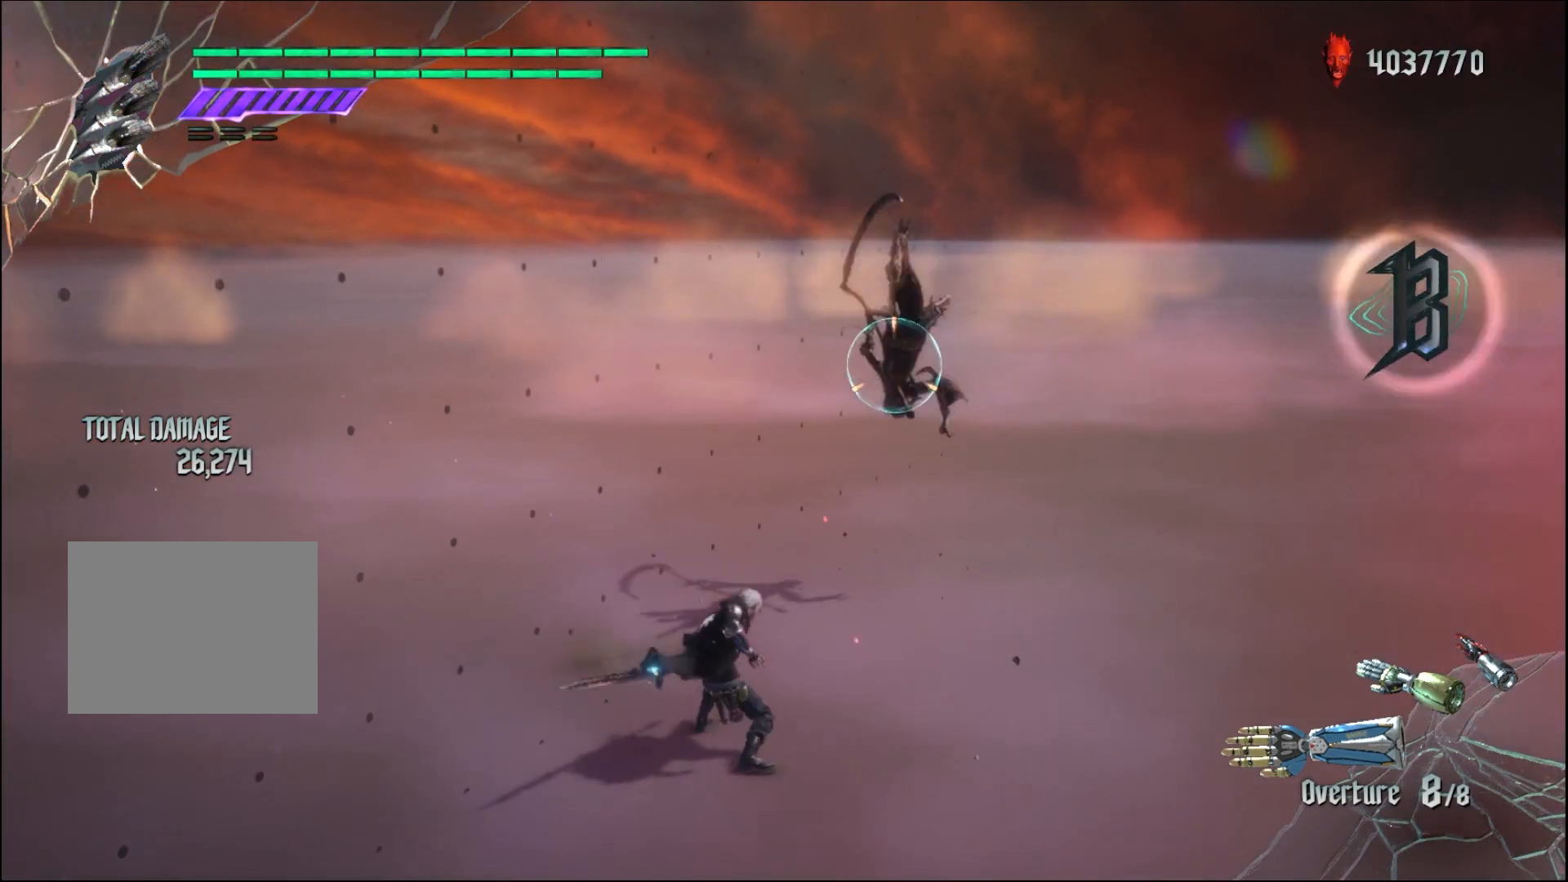
{"buttons": [], "left_stick": "center", "right_stick": "center", "events": [[133, "R1", "up"]]}
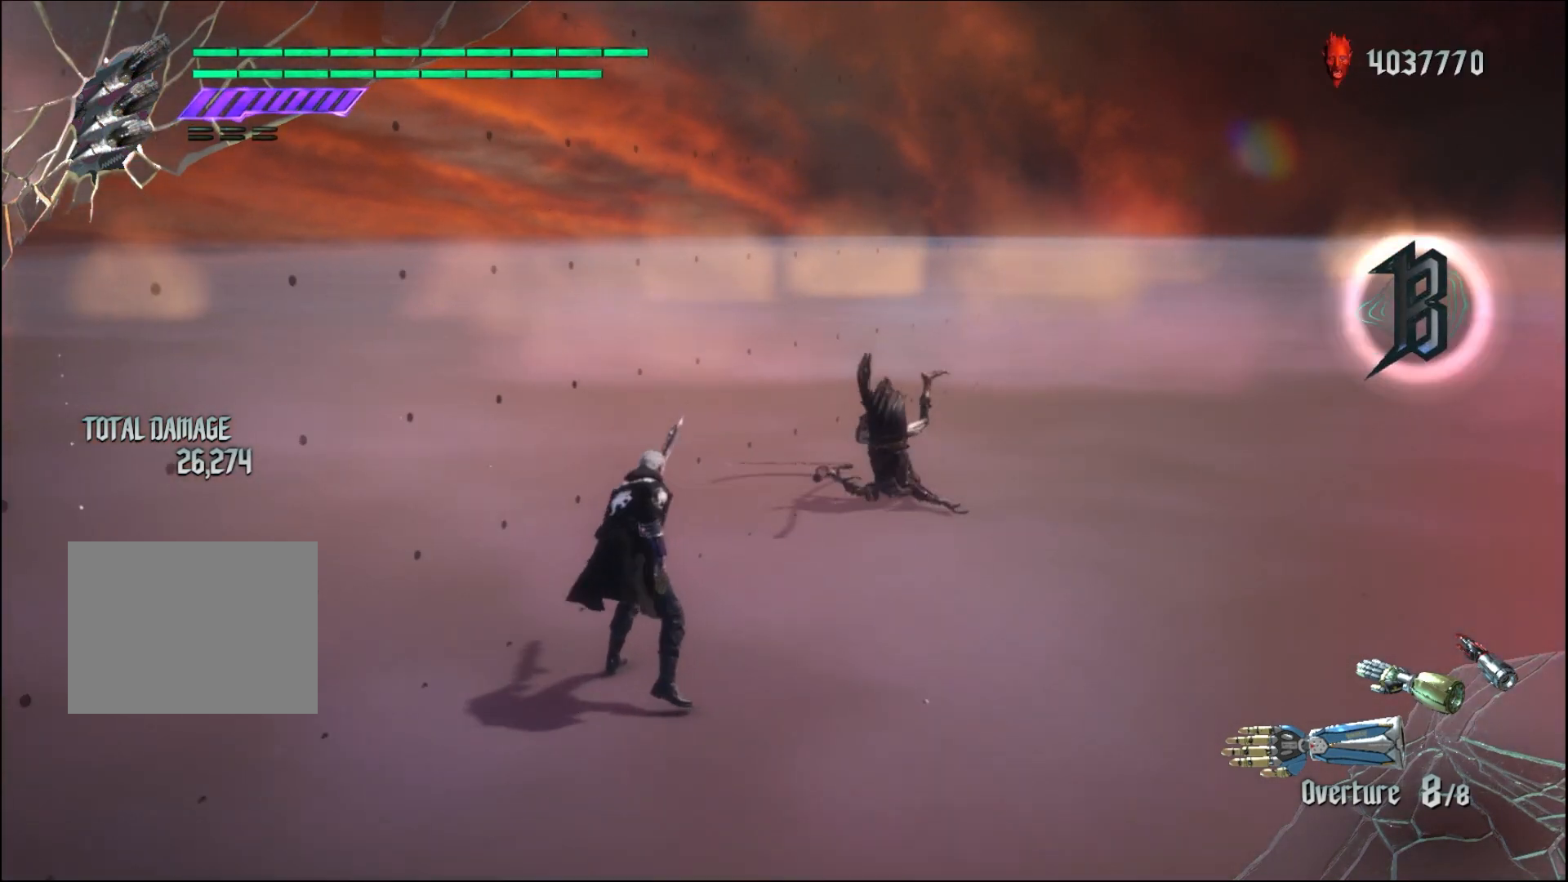
{"buttons": [], "left_stick": "down-right", "right_stick": "center", "events": [[167, "left_stick", "down-right"]]}
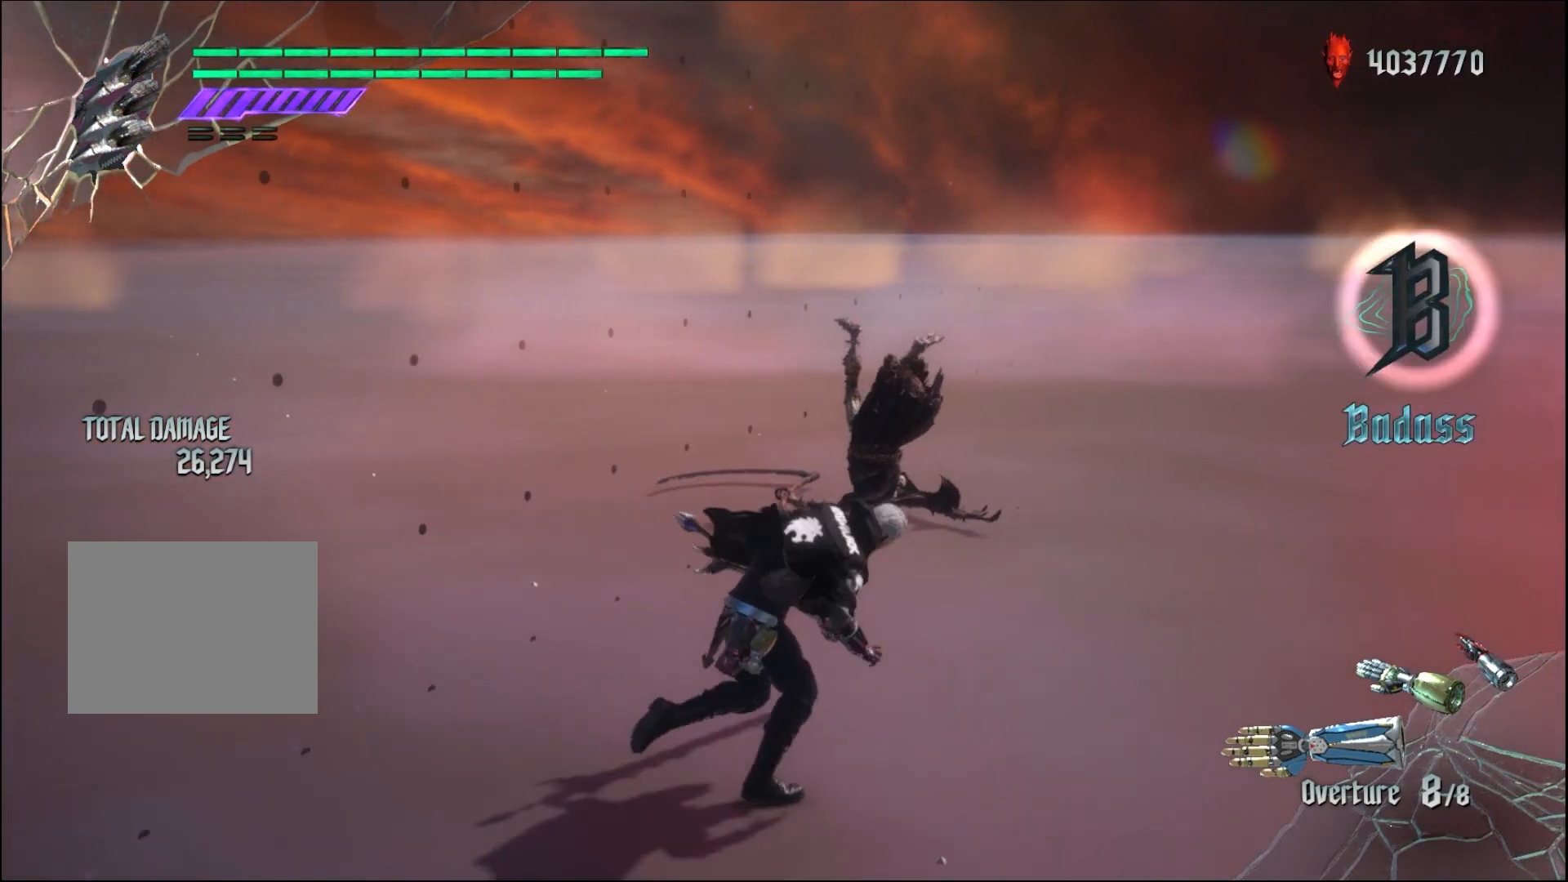
{"buttons": [], "left_stick": "center", "right_stick": "center", "events": [[300, "left_stick", "center"]]}
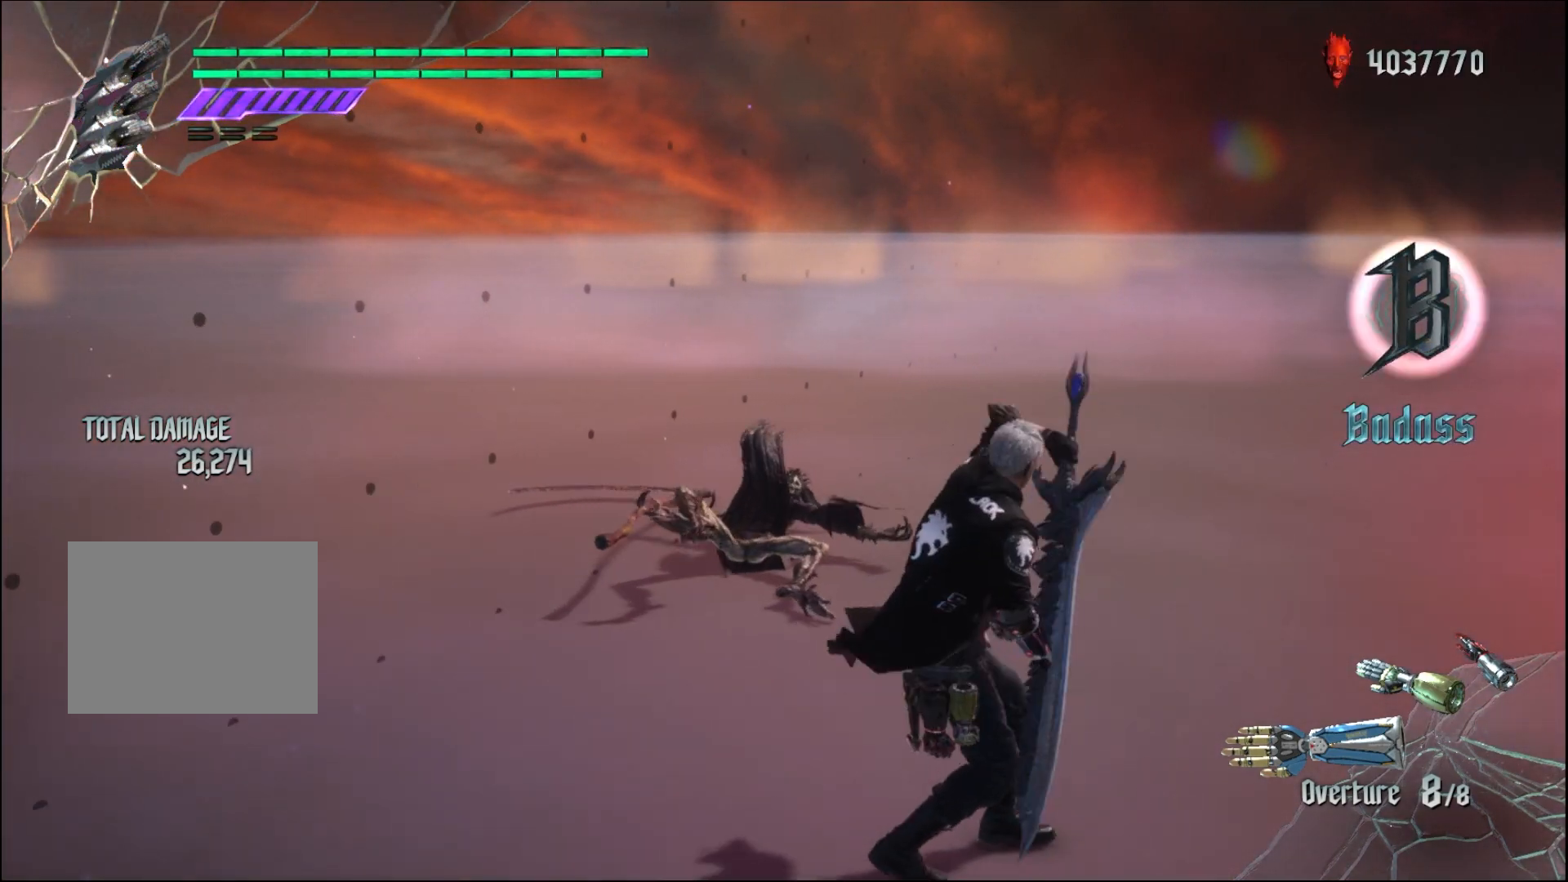
{"buttons": [], "left_stick": "down", "right_stick": "center", "events": [[167, "left_stick", "down"]]}
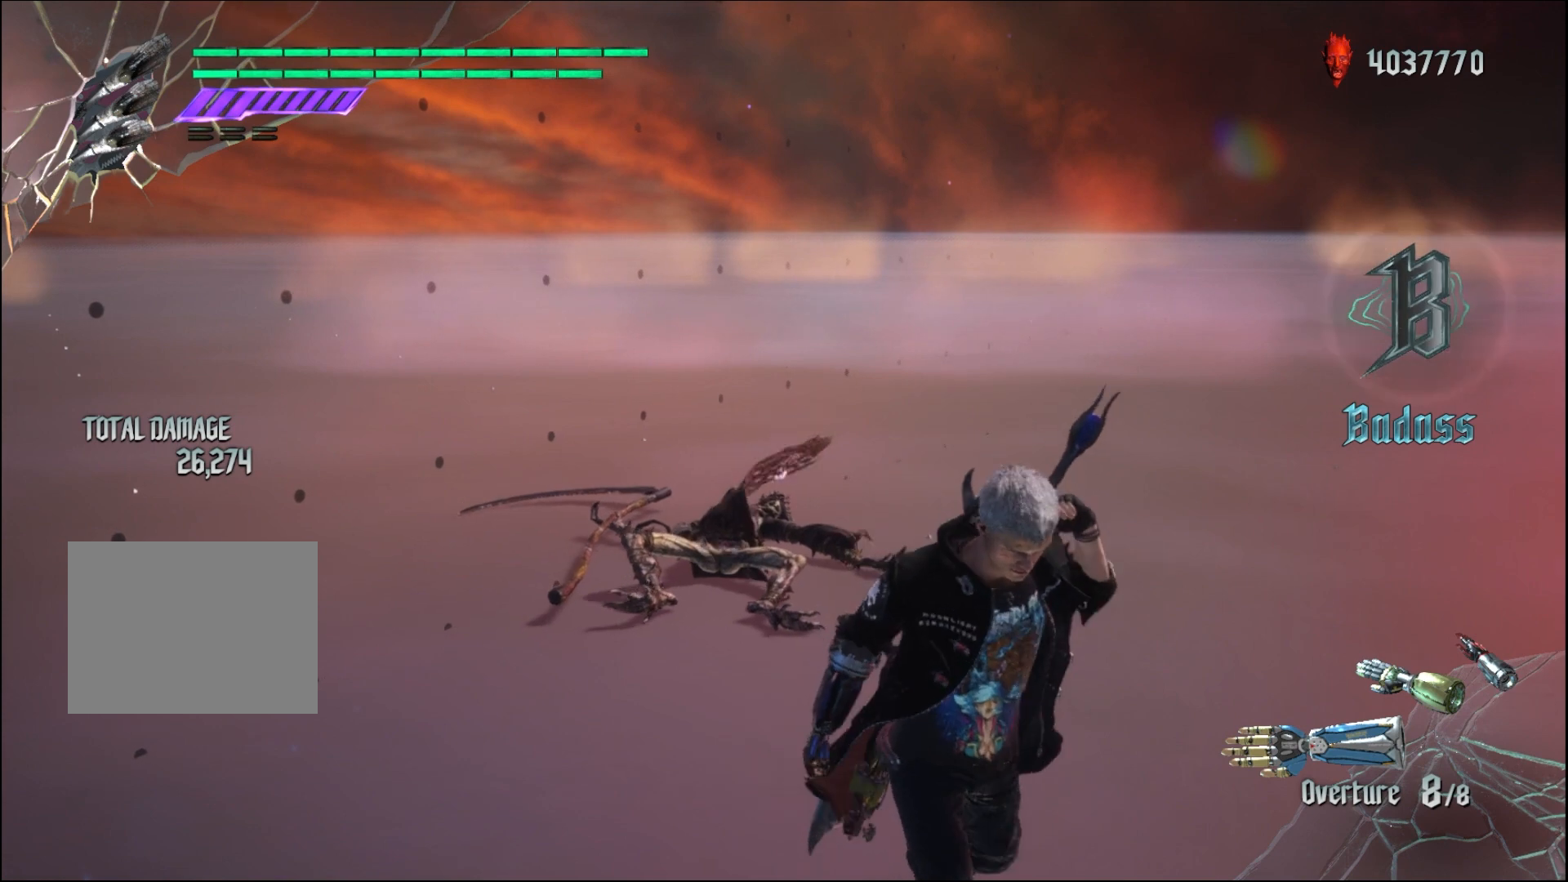
{"buttons": [], "left_stick": "center", "right_stick": "center", "events": [[33, "left_stick", "center"]]}
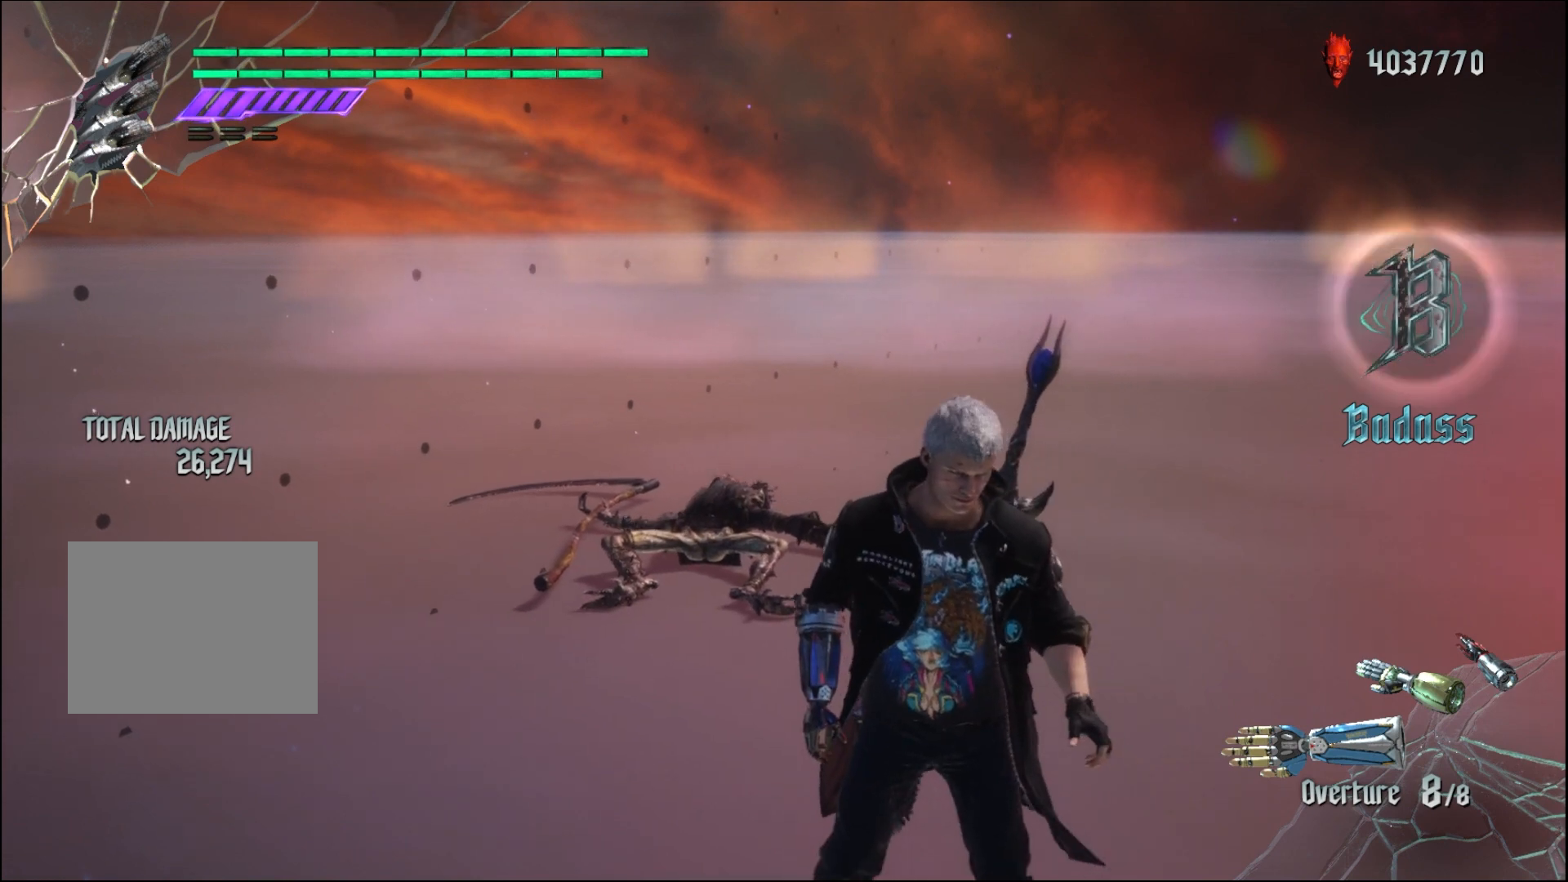
{"buttons": [], "left_stick": "center", "right_stick": "center", "events": []}
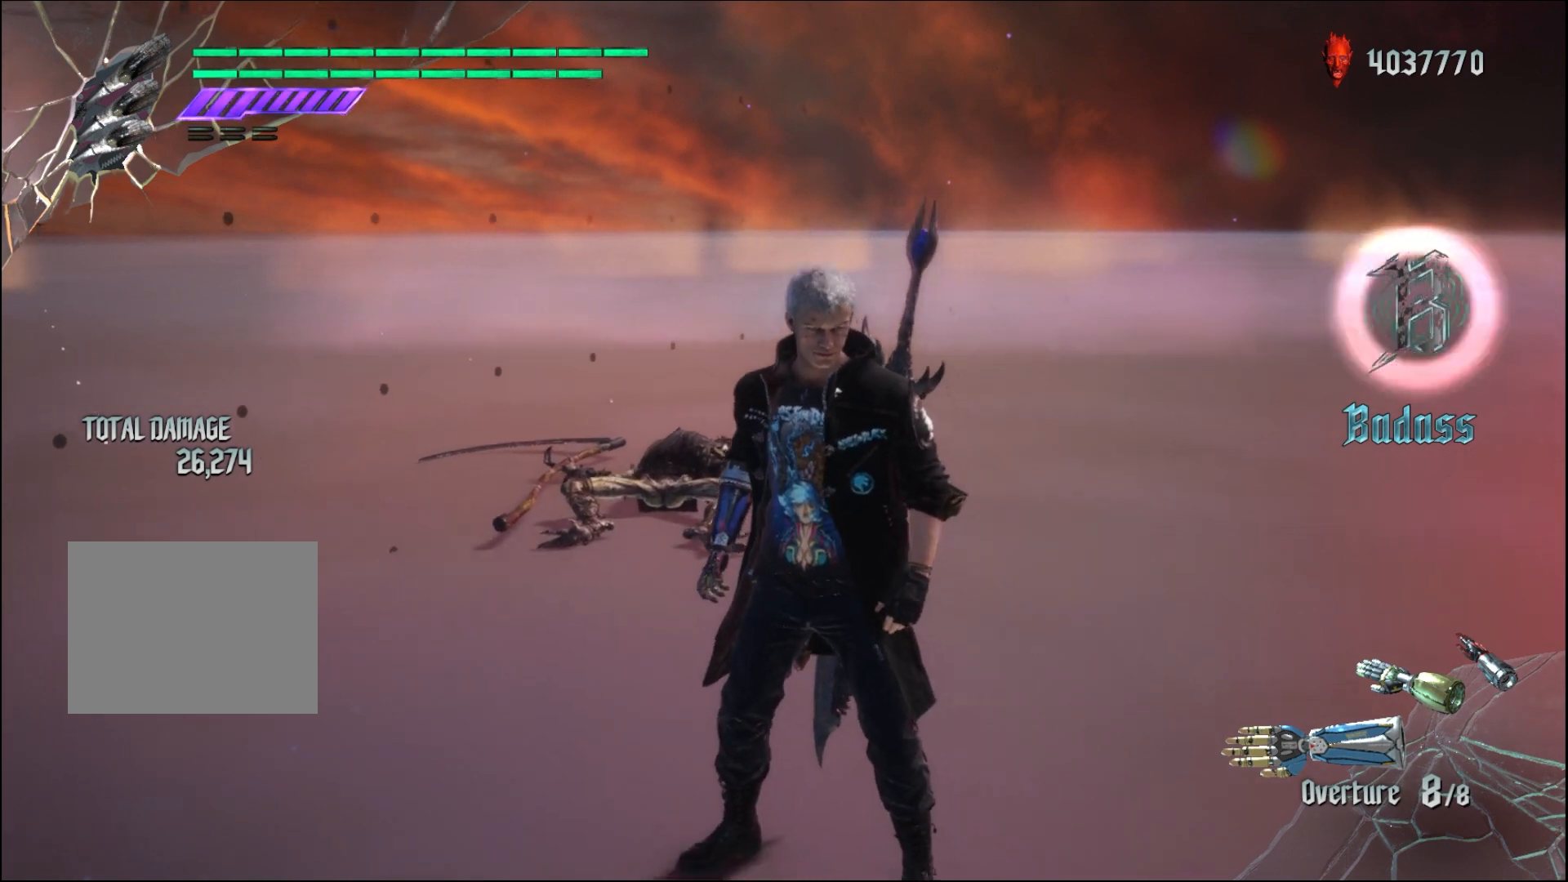
{"buttons": [], "left_stick": "center", "right_stick": "center", "events": []}
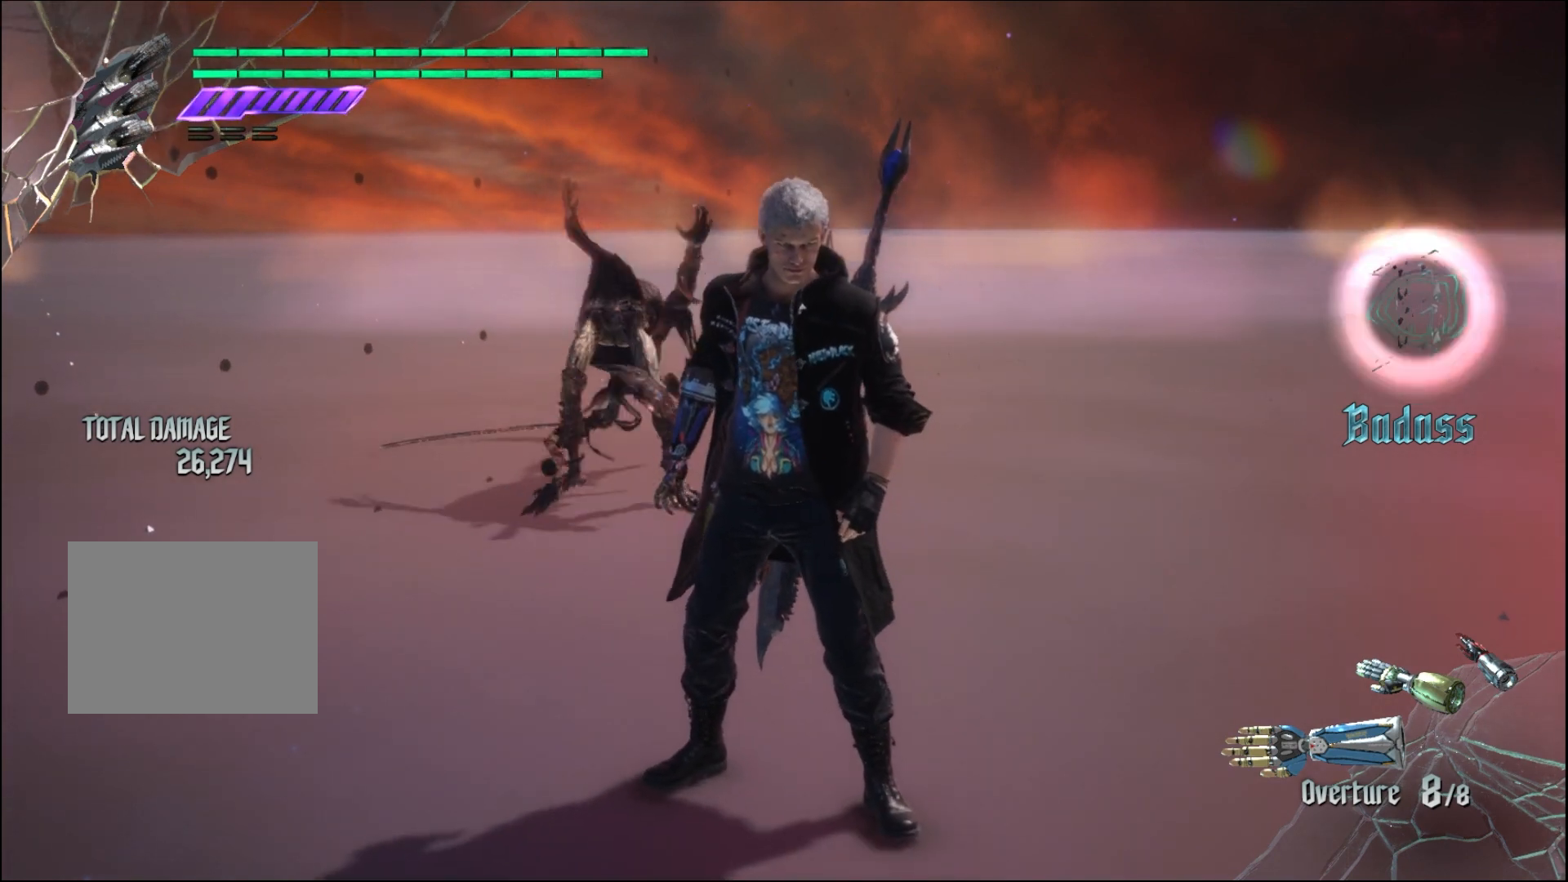
{"buttons": [], "left_stick": "center", "right_stick": "center", "events": []}
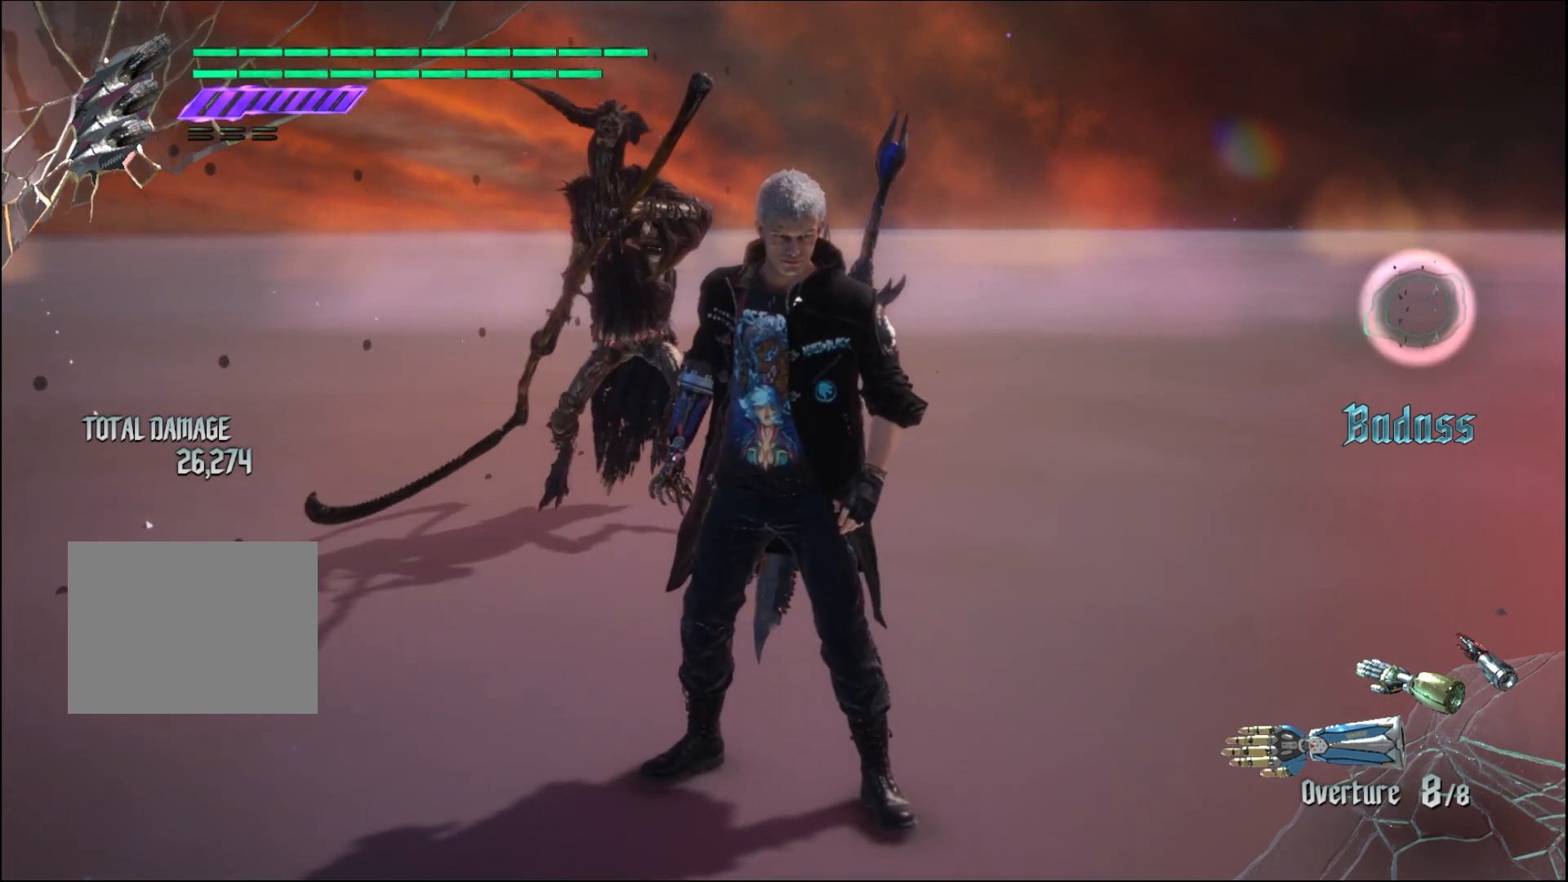
{"buttons": [], "left_stick": "center", "right_stick": "center", "events": []}
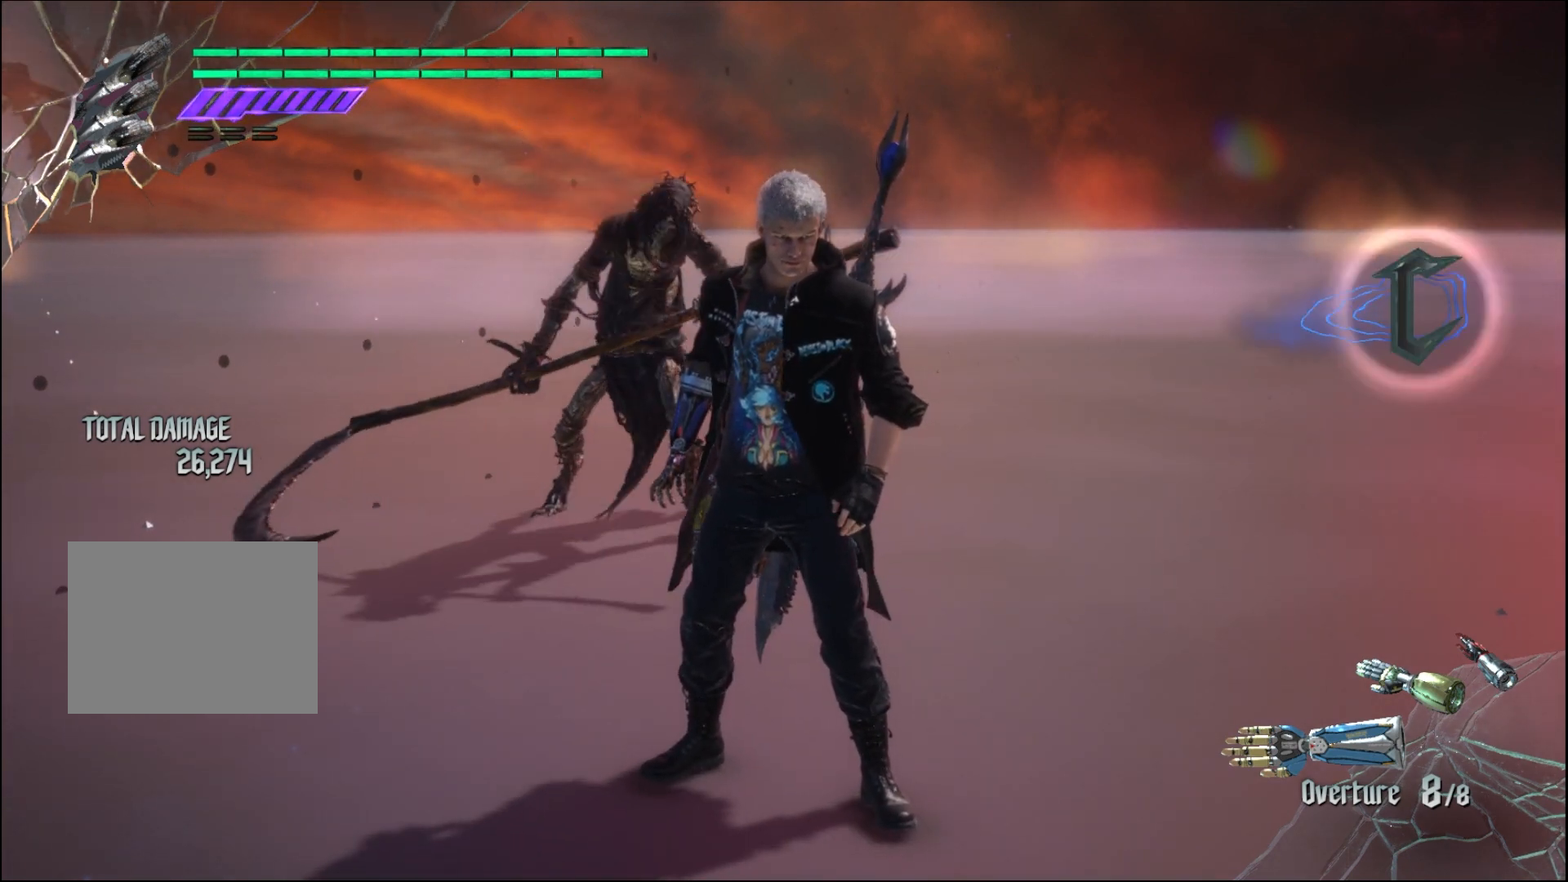
{"buttons": [], "left_stick": "center", "right_stick": "center", "events": []}
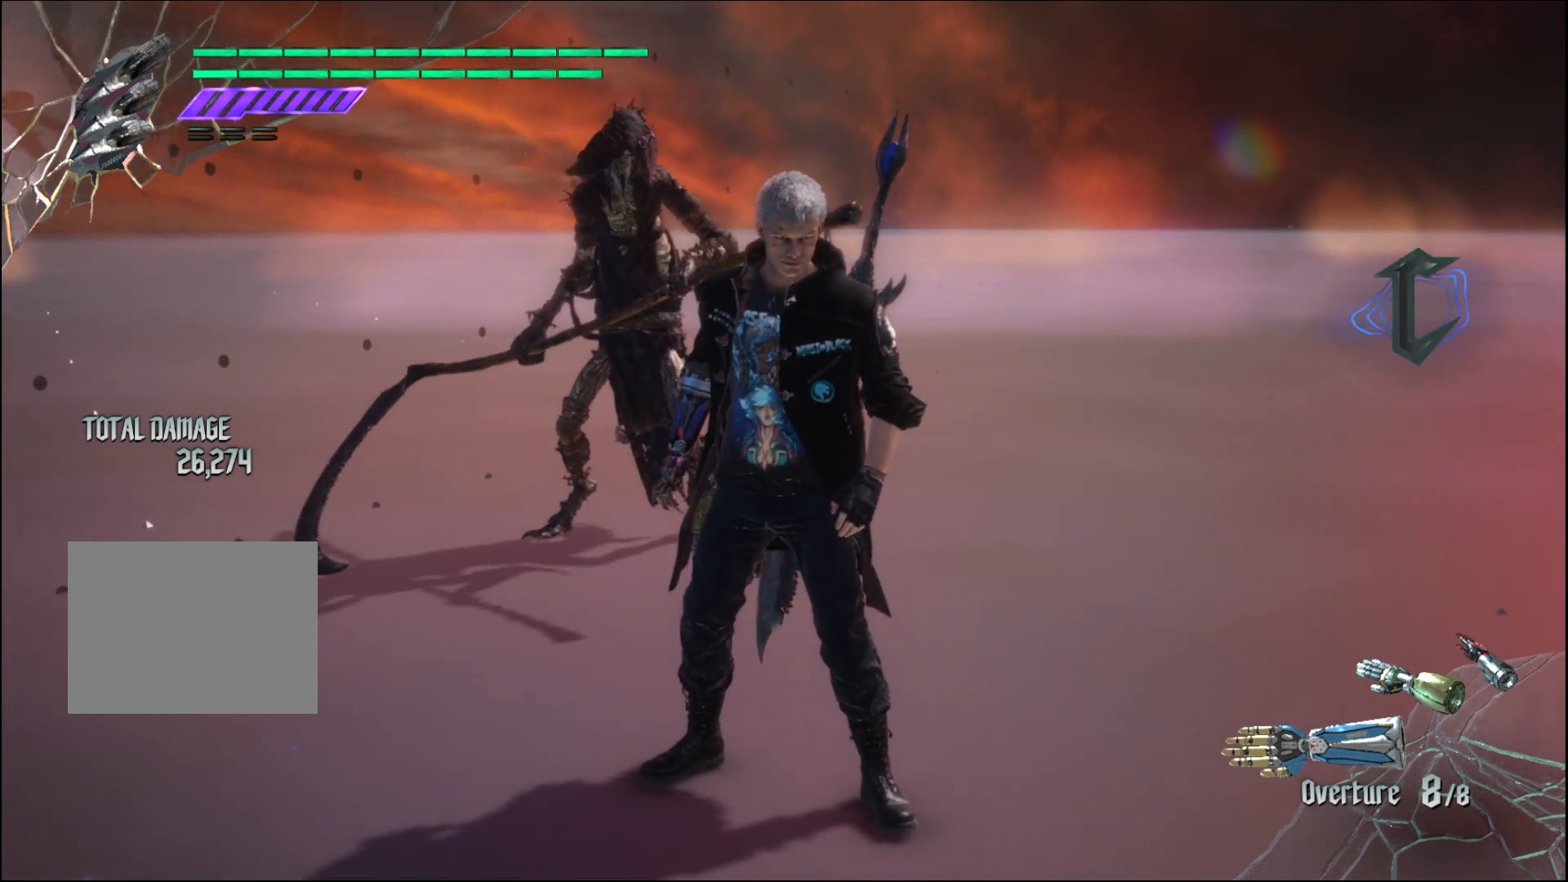
{"buttons": [], "left_stick": "center", "right_stick": "center", "events": []}
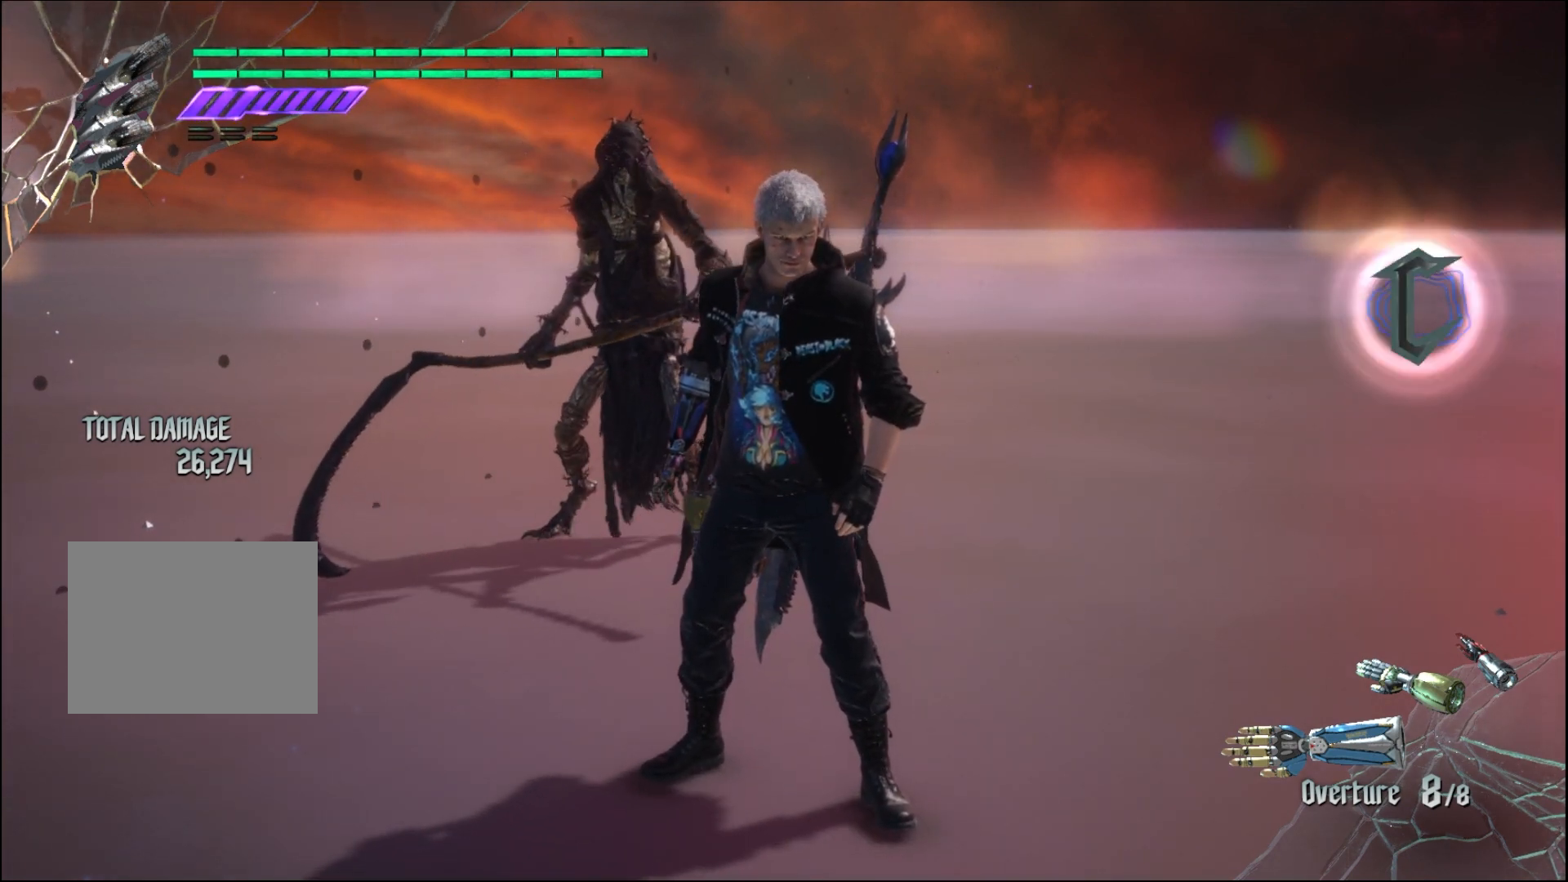
{"buttons": [], "left_stick": "center", "right_stick": "center", "events": []}
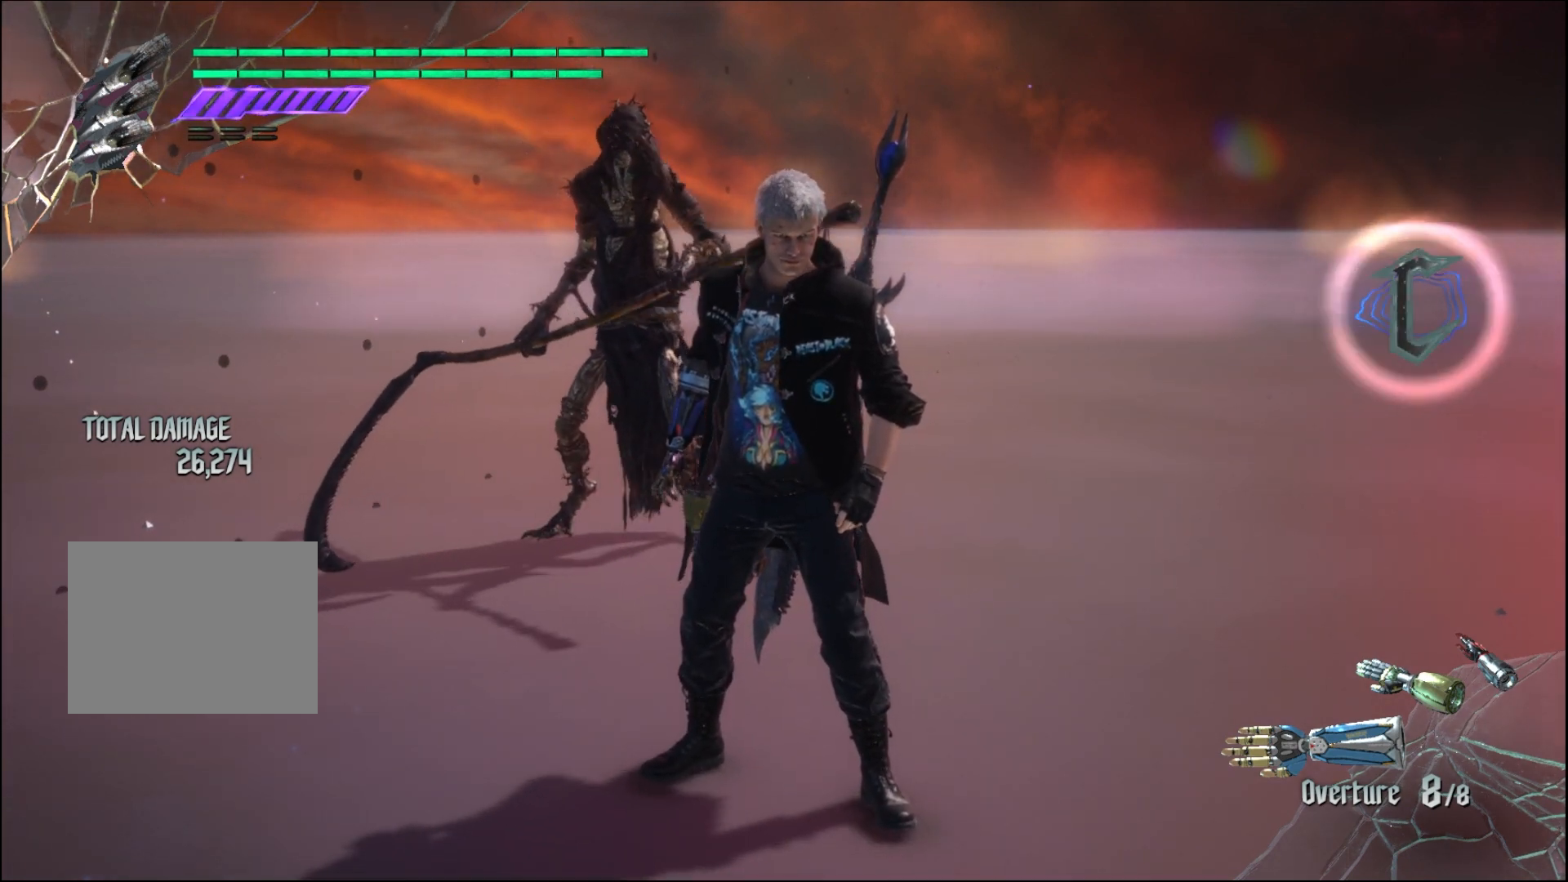
{"buttons": [], "left_stick": "center", "right_stick": "center", "events": []}
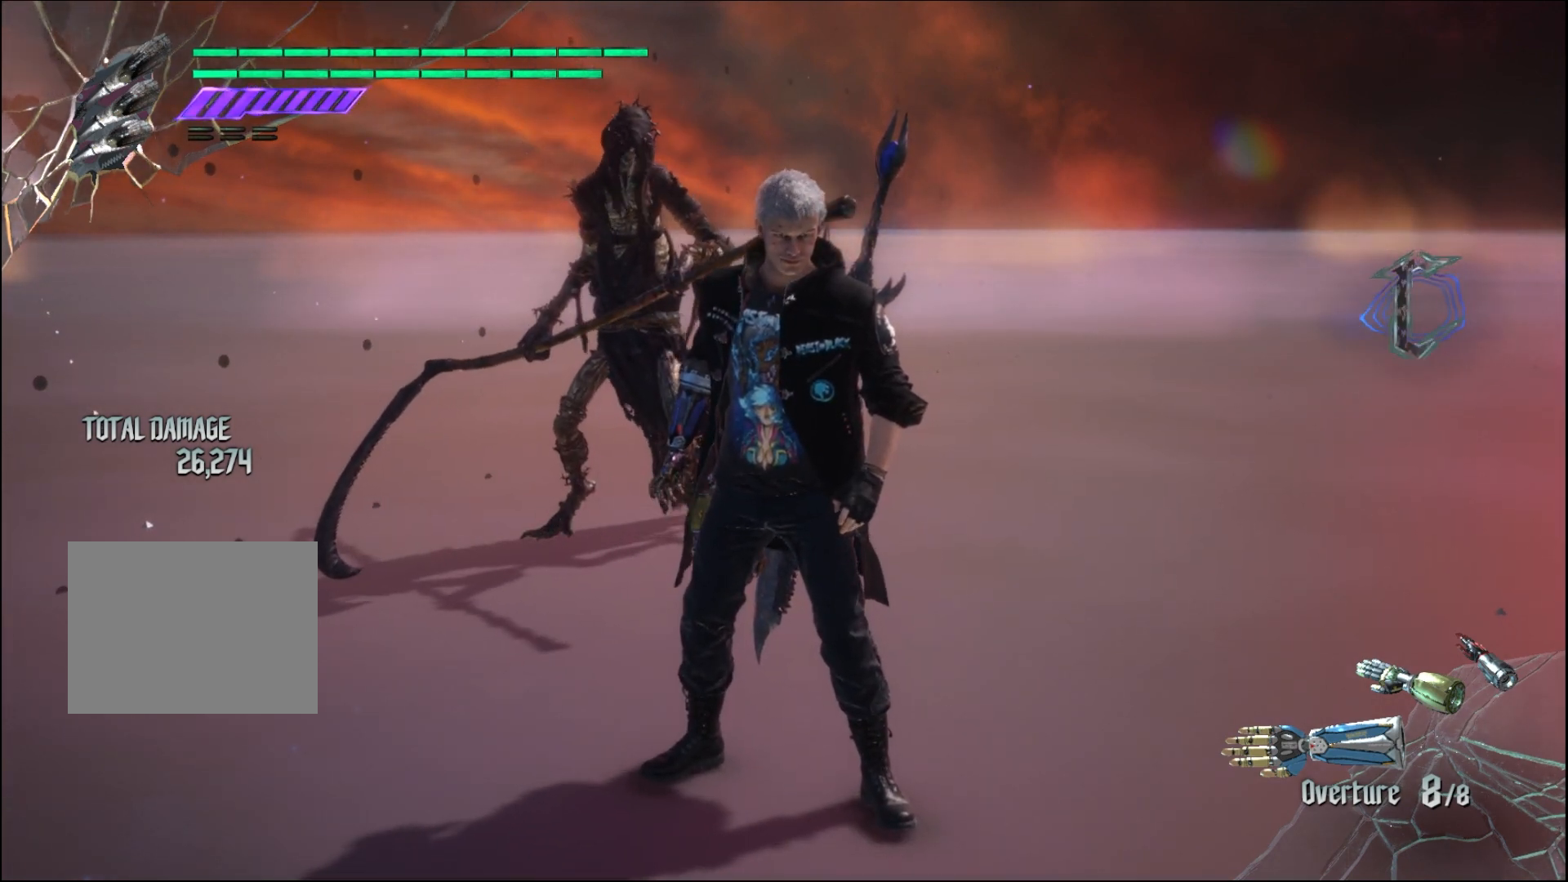
{"buttons": [], "left_stick": "center", "right_stick": "center", "events": []}
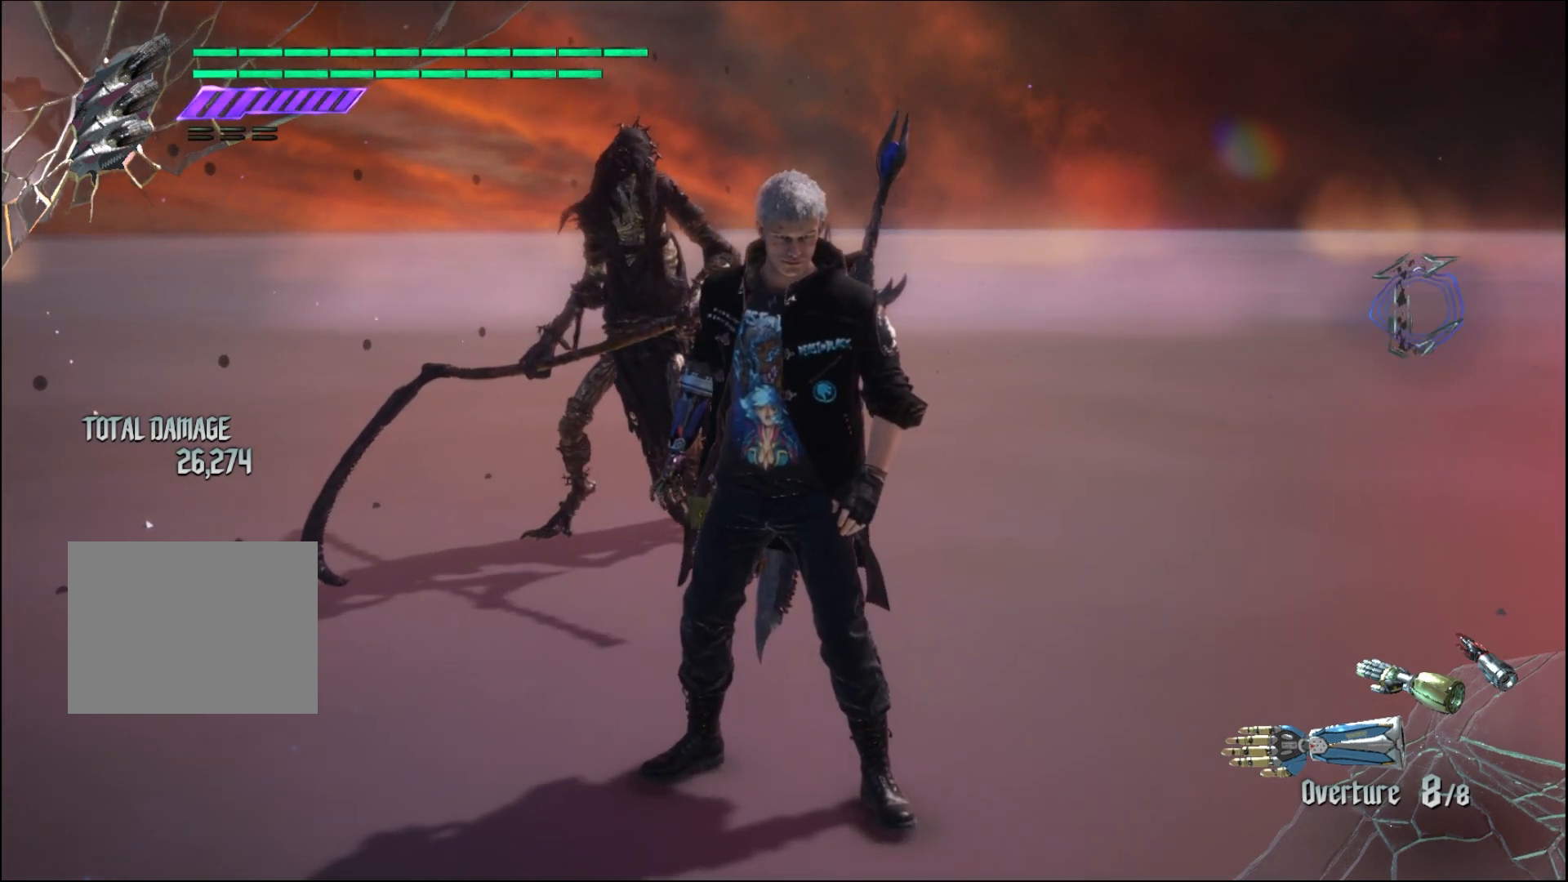
{"buttons": [], "left_stick": "center", "right_stick": "center", "events": []}
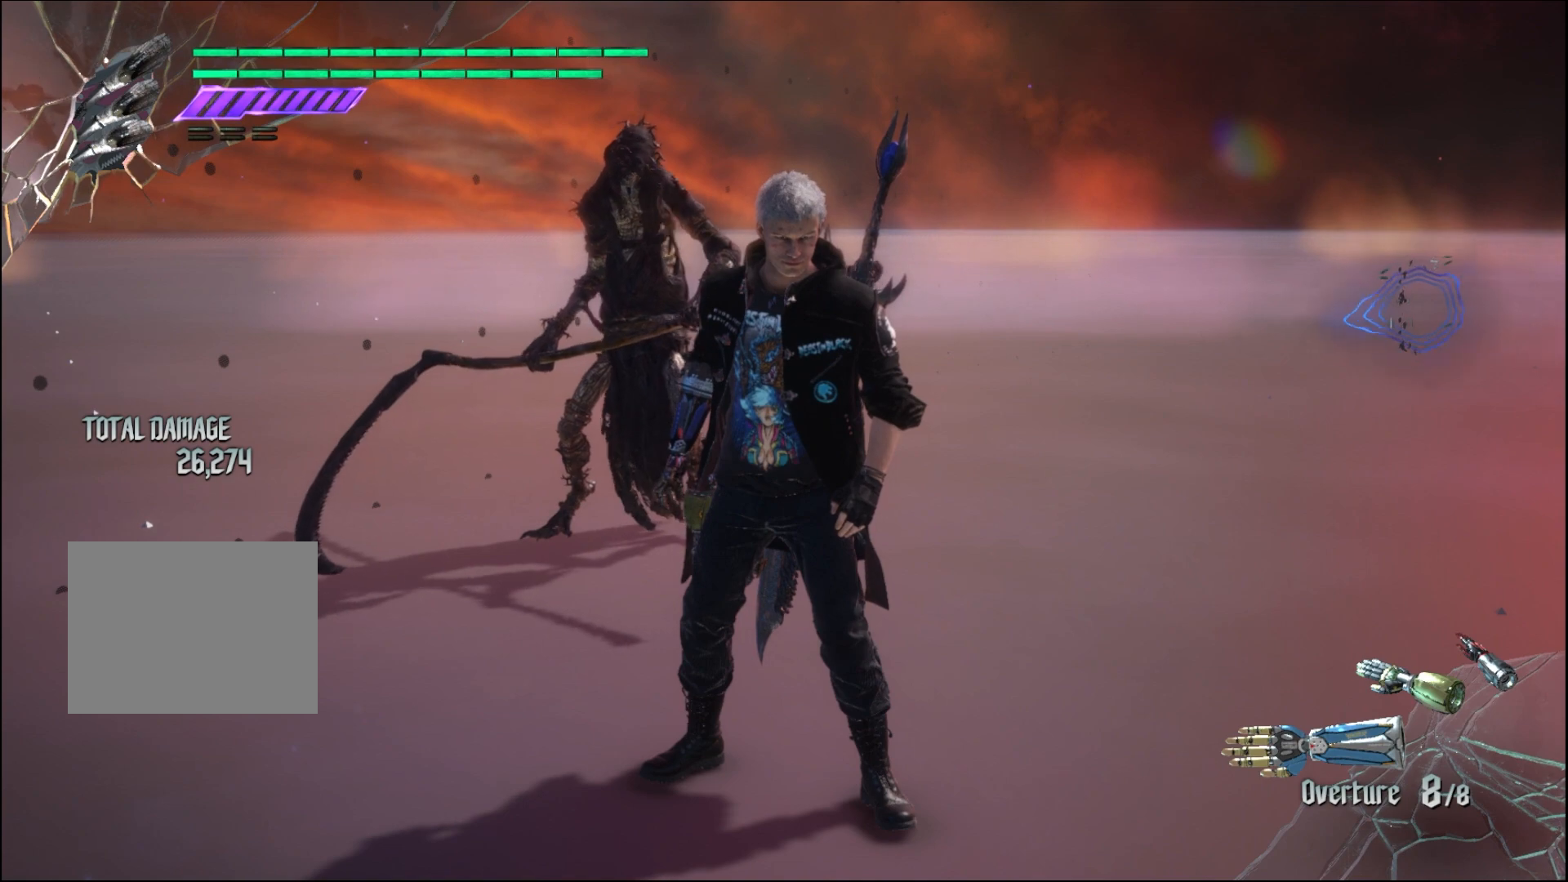
{"buttons": [], "left_stick": "up", "right_stick": "center", "events": [[467, "left_stick", "up"]]}